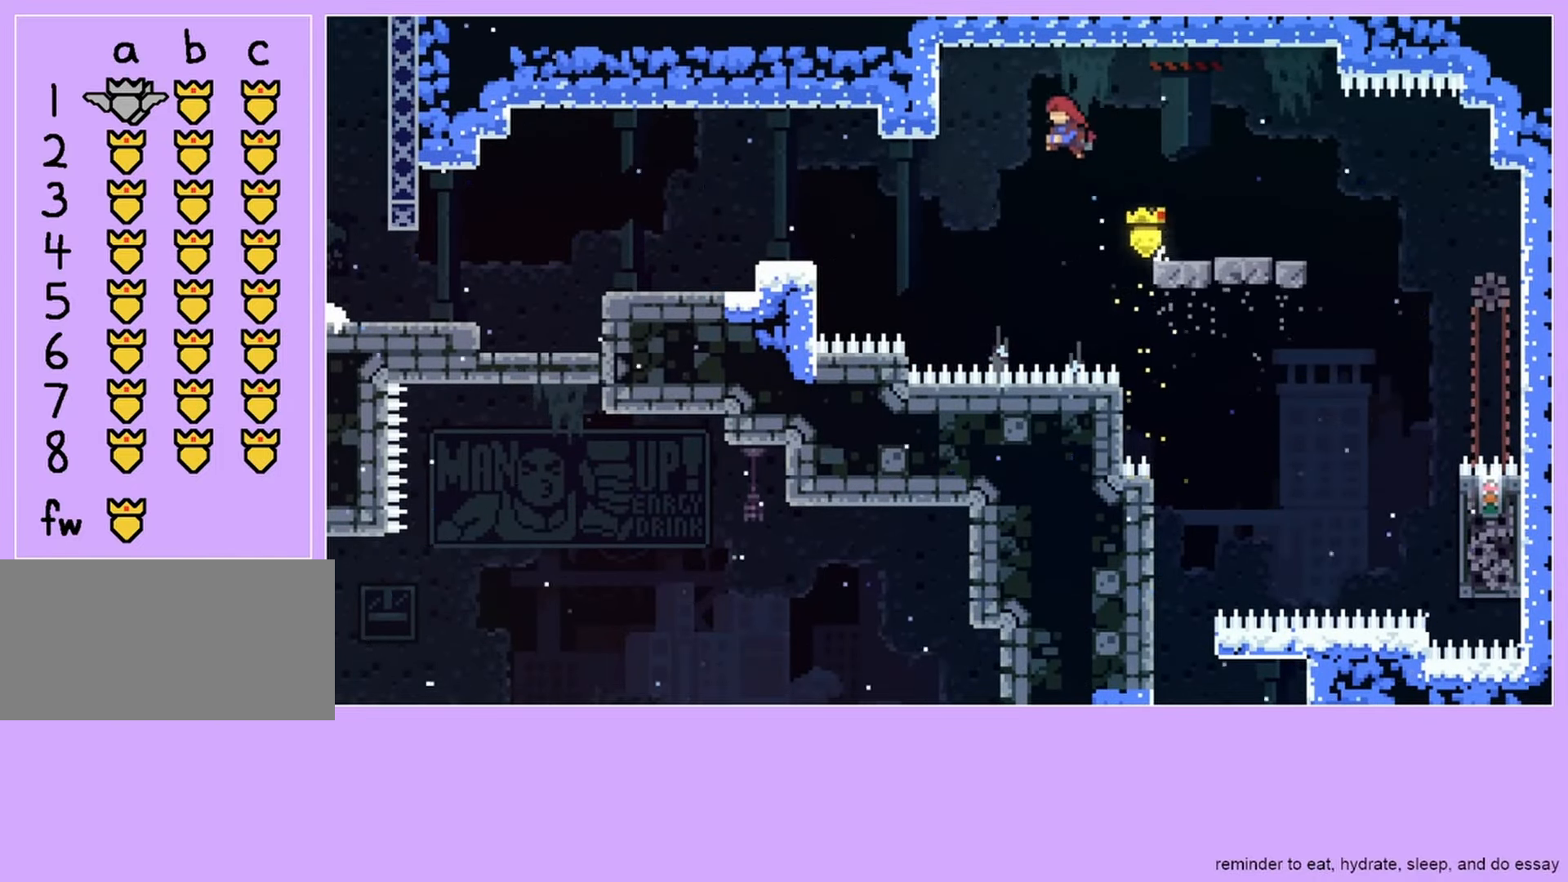
Gameplay with keyboard; each line is a JSON object with the keys held at the frame after it. "events" lists presses ("down") and releases ("up") of "dash", "down", "grab", "jump", "left", "menu", "right" and "up" between this image and that frame as [ms after this image, input, new state], when the widget could be followed in between. No other keys are recorded. Mouse input is not recorded. Key names are as the overlay labels them; some are game actions (e.g. jump) rather than physical keys.
{"keys": ["grab", "jump", "left"], "events": [[383, "jump", "down"]]}
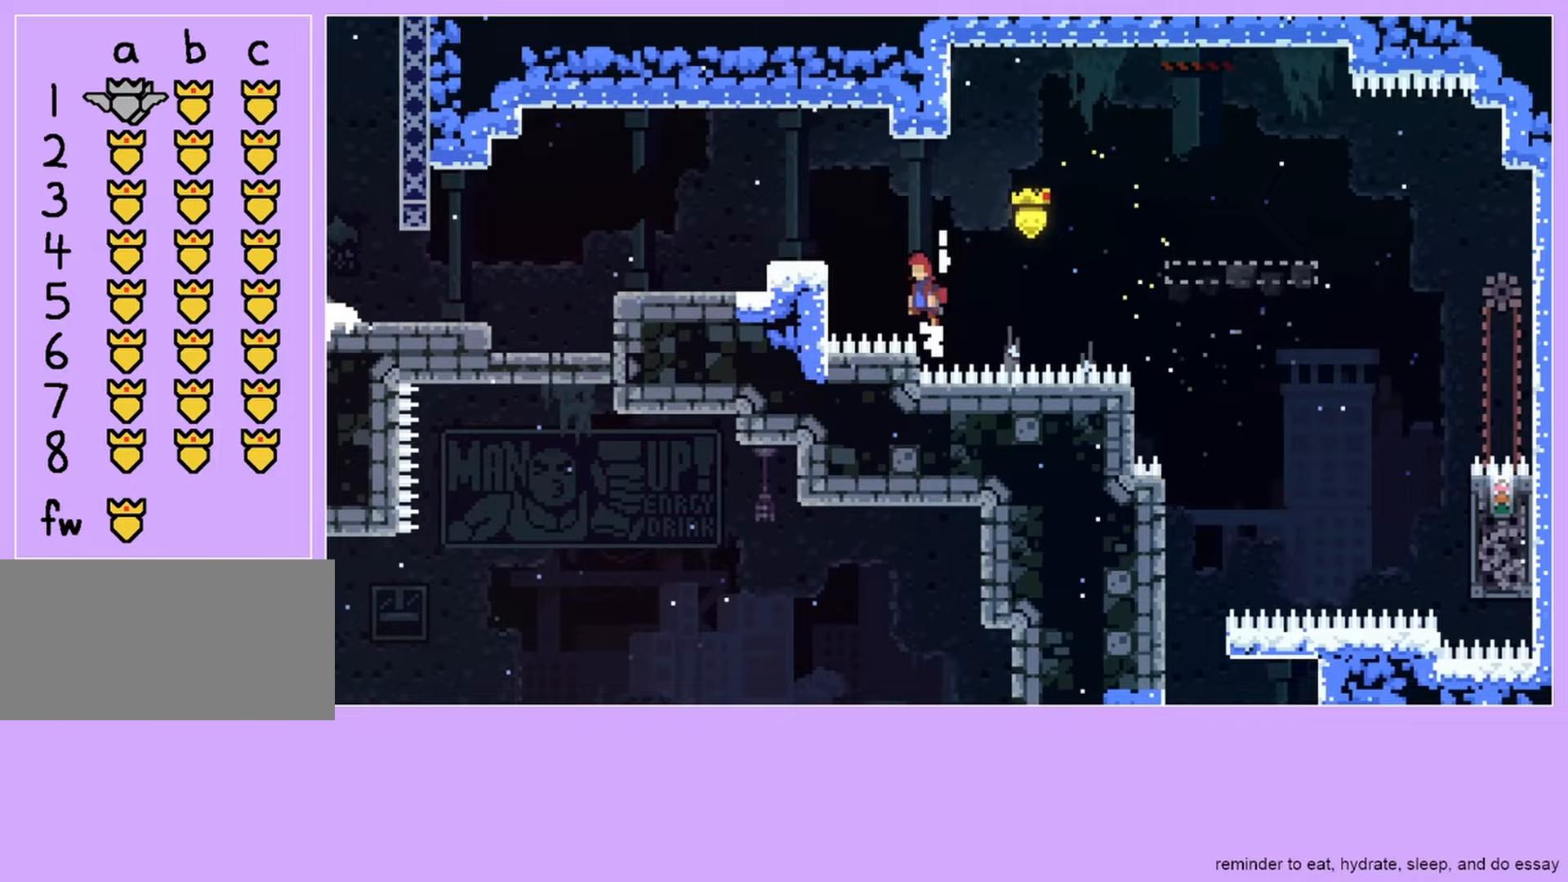
{"keys": ["grab", "left"], "events": [[450, "jump", "up"]]}
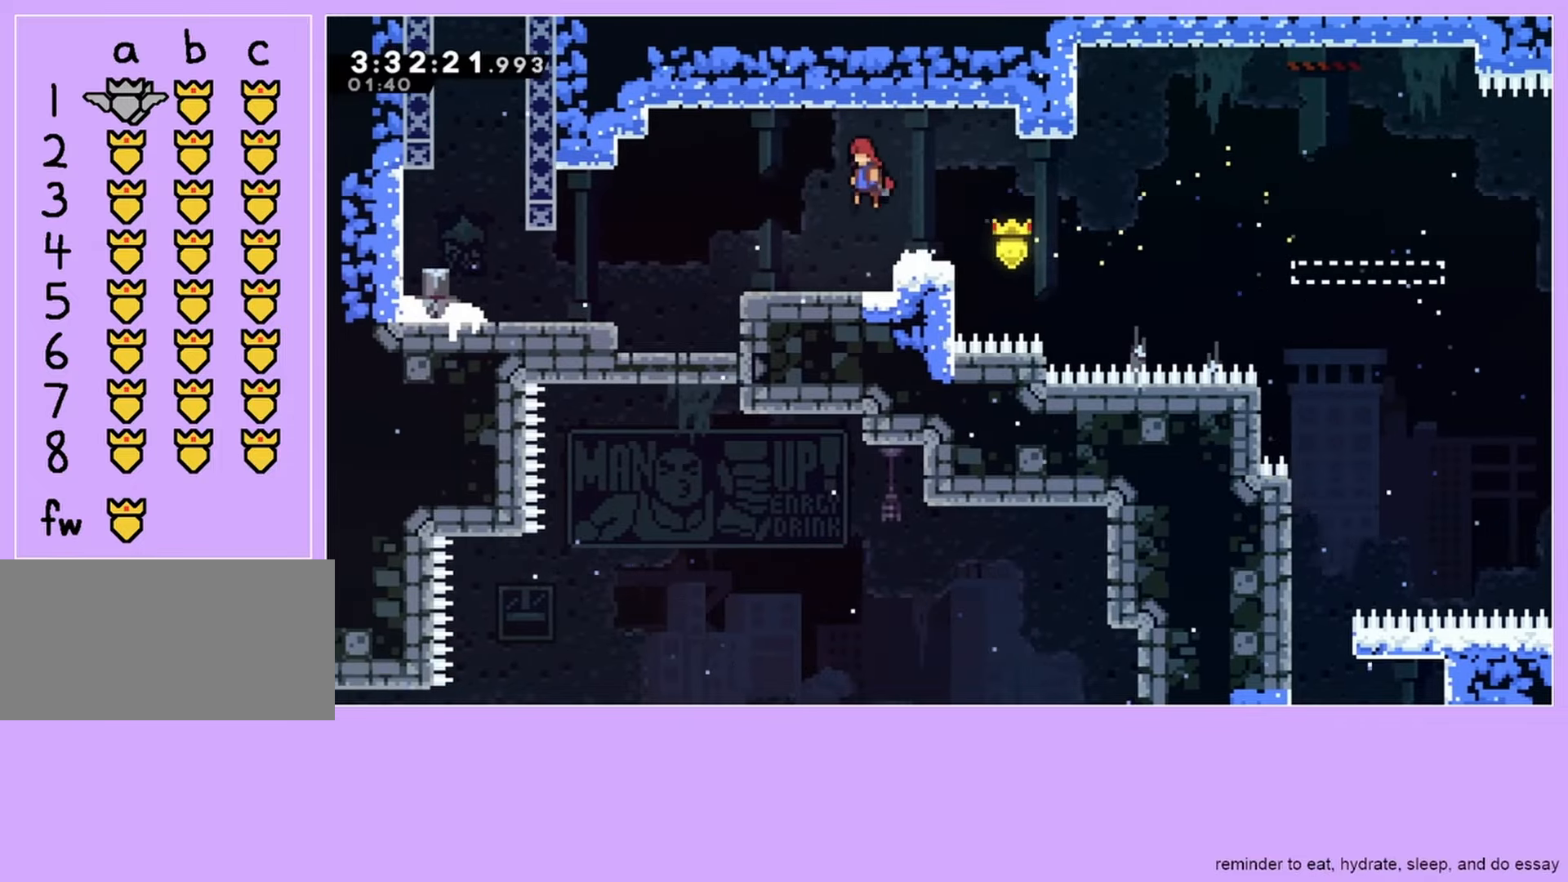
{"keys": ["left"], "events": [[50, "grab", "up"], [383, "jump", "down"], [483, "jump", "up"]]}
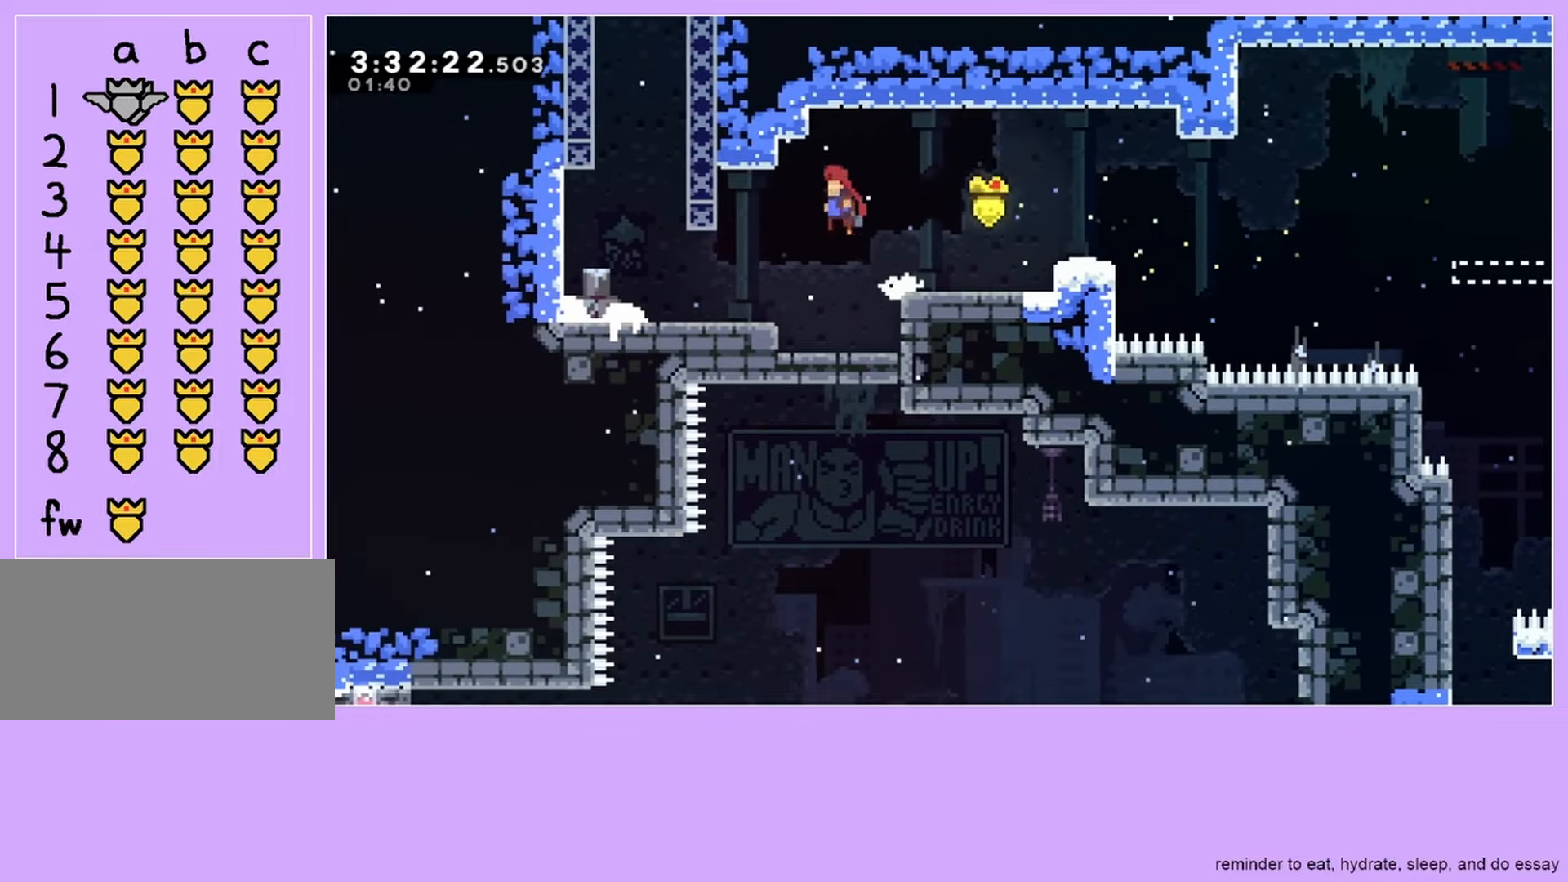
{"keys": ["grab", "jump", "right"], "events": [[317, "jump", "down"], [383, "grab", "down"], [383, "left", "up"], [383, "right", "down"]]}
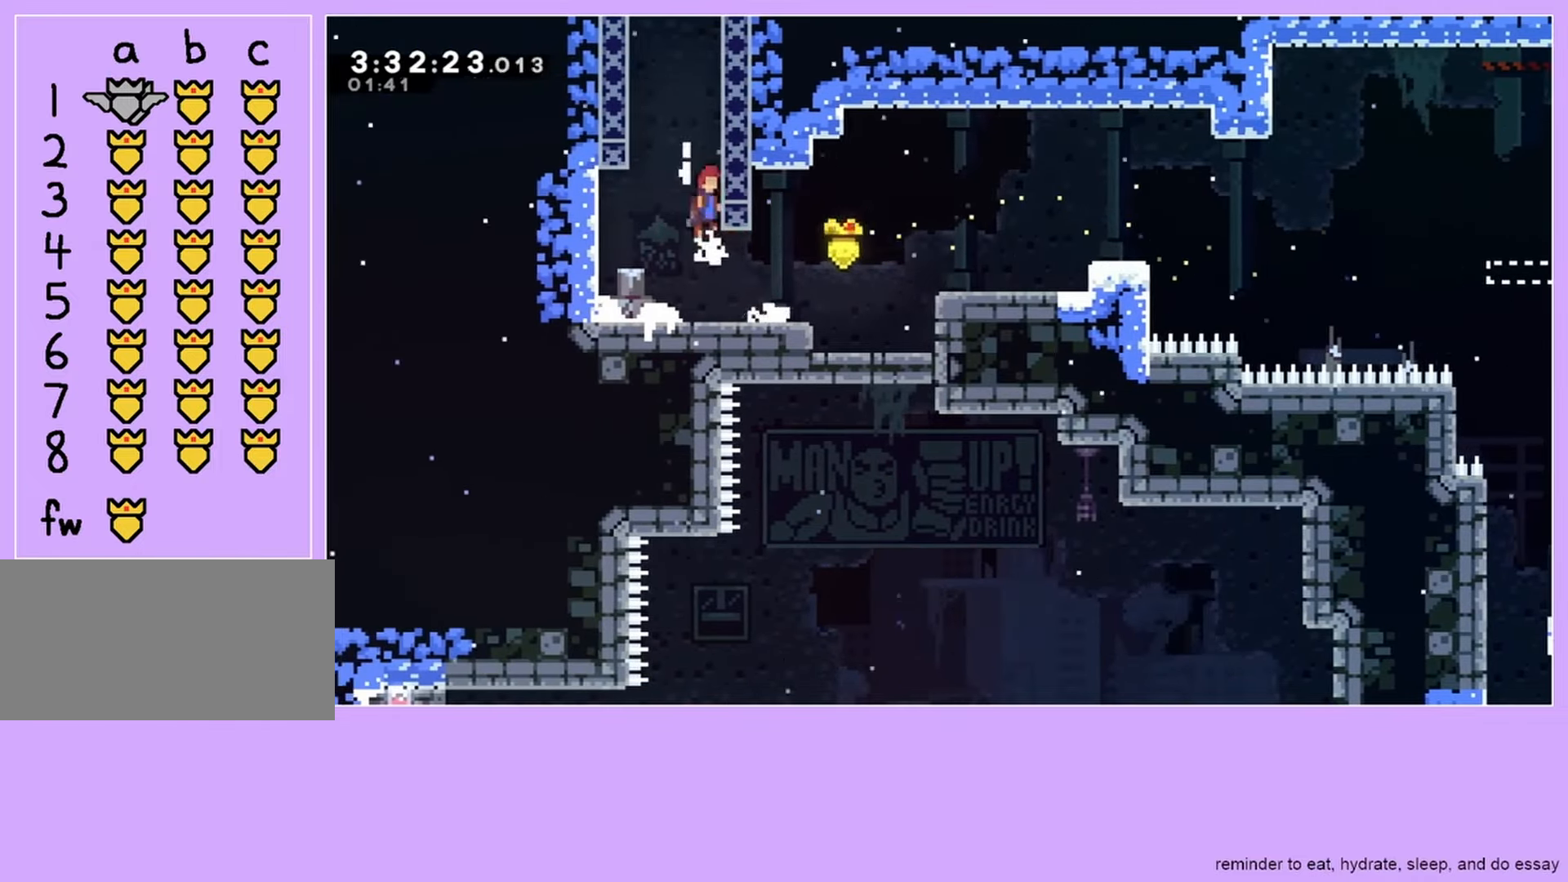
{"keys": ["grab", "jump", "right"], "events": [[217, "right", "up"], [300, "right", "down"]]}
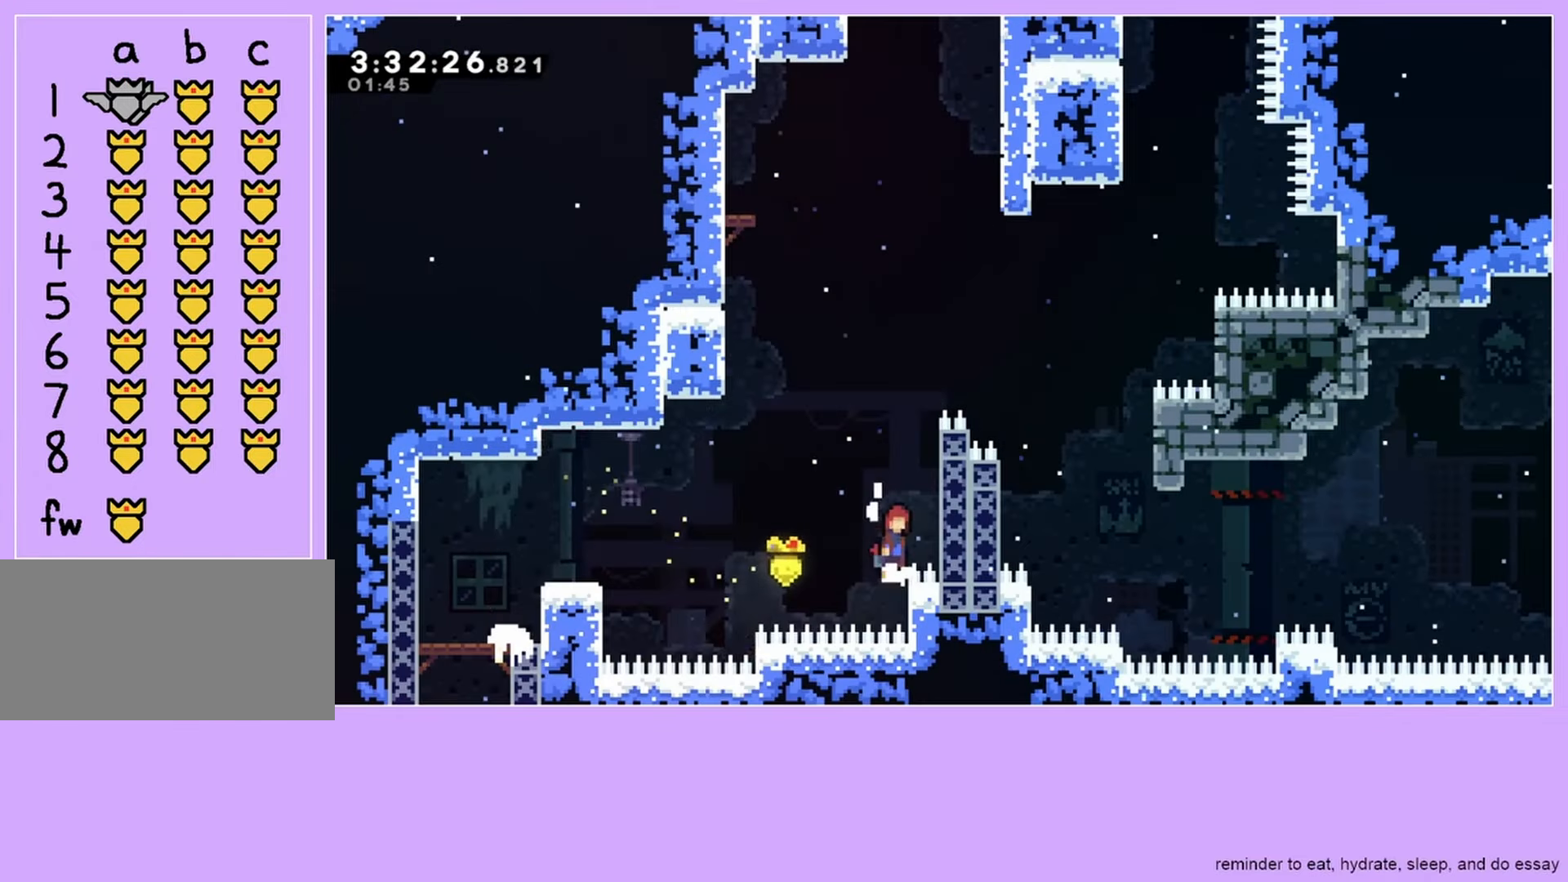
{"keys": ["grab", "jump", "left"], "events": [[267, "right", "up"], [300, "left", "down"]]}
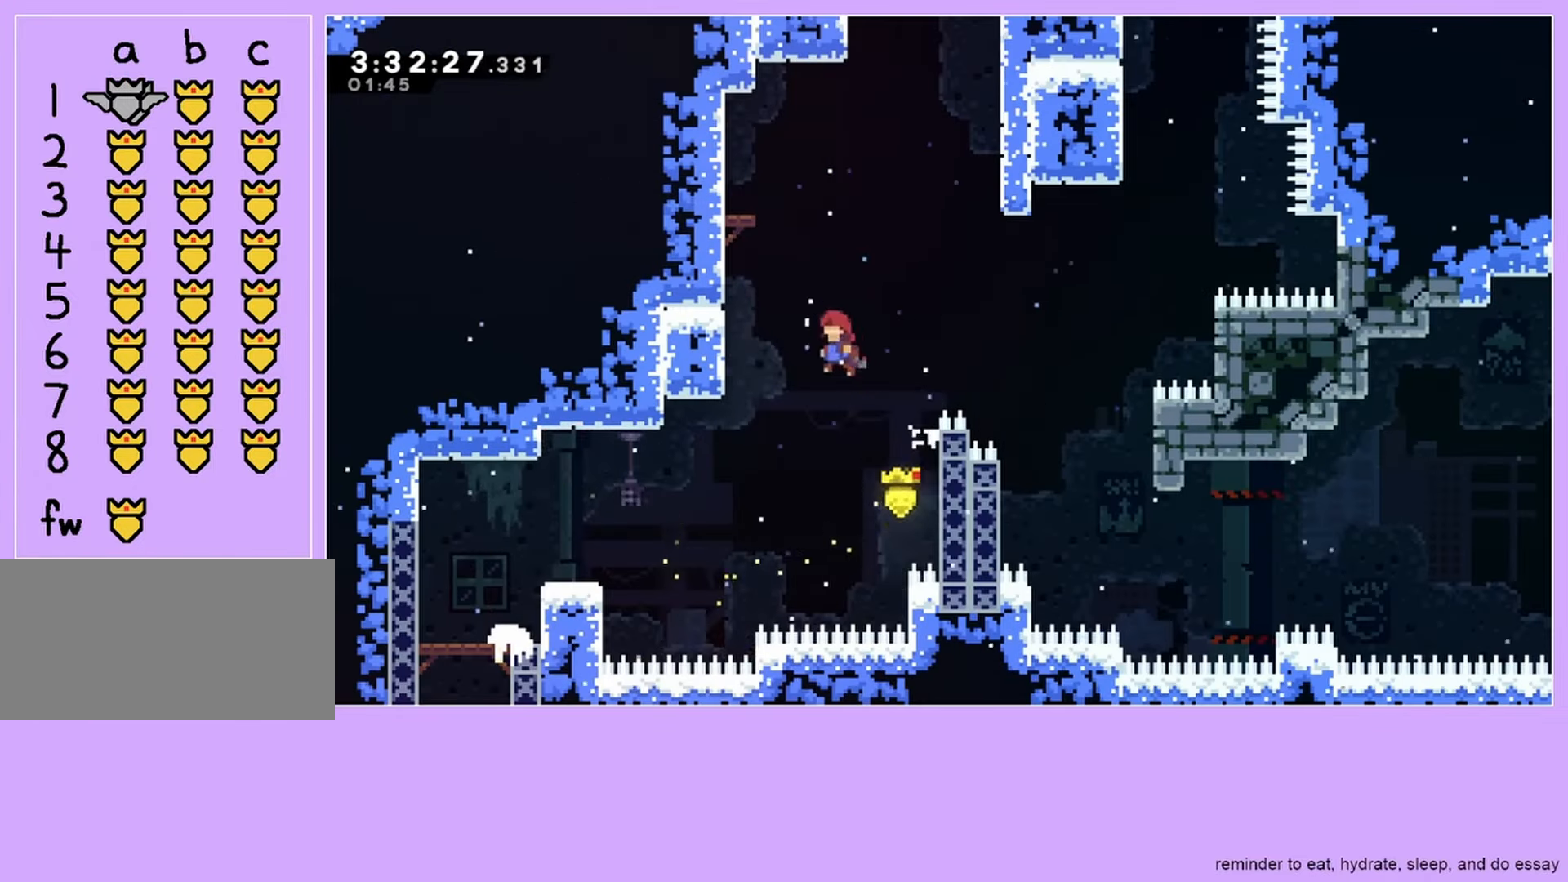
{"keys": ["jump"], "events": [[467, "grab", "up"], [467, "left", "up"]]}
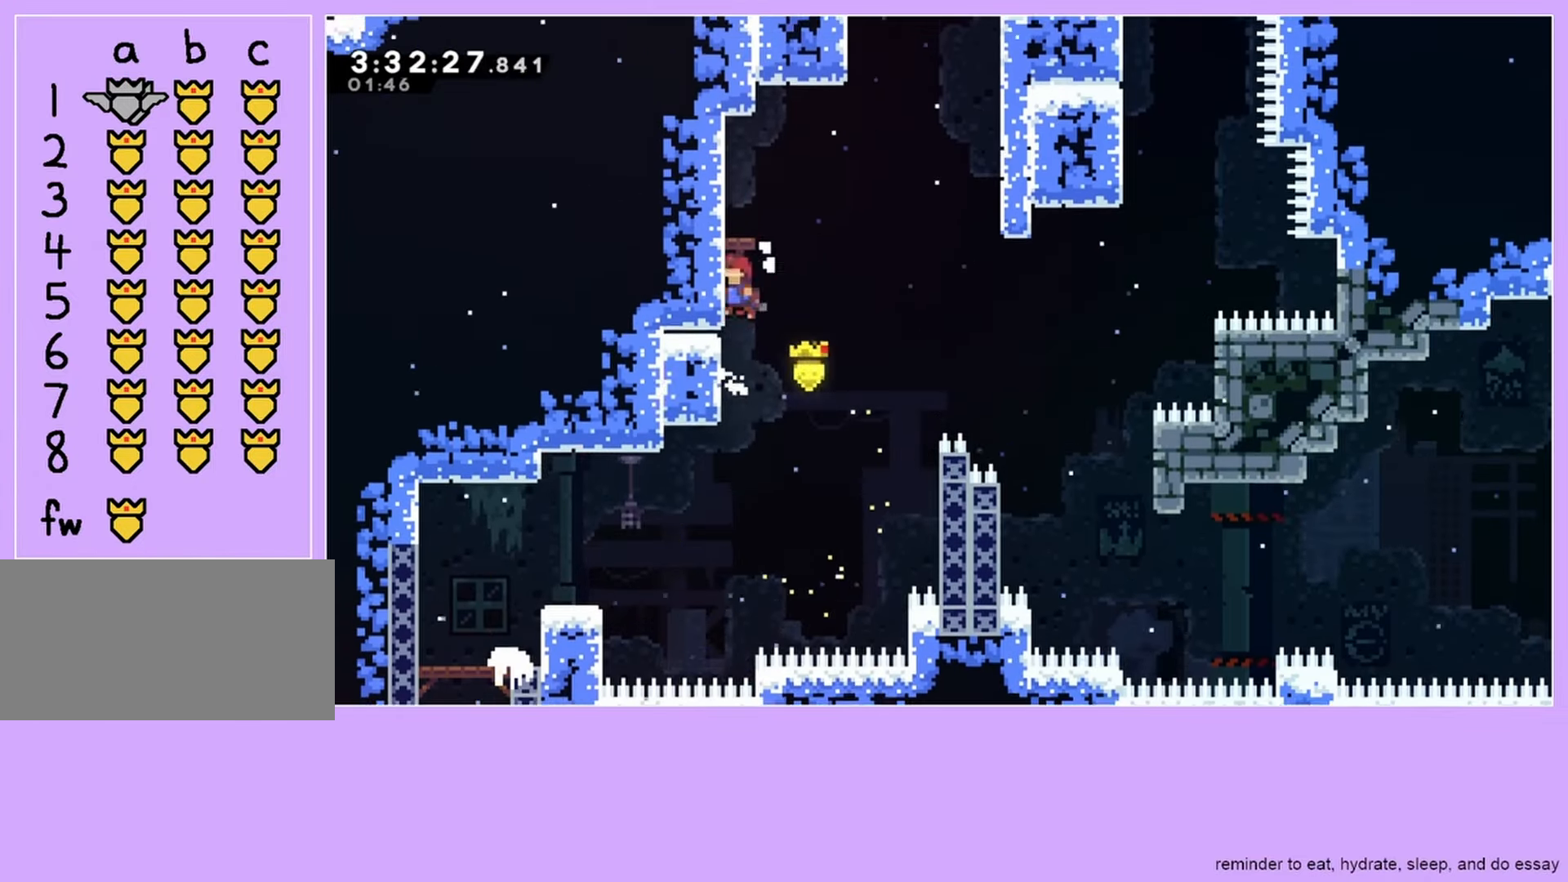
{"keys": [], "events": [[200, "left", "down"], [467, "jump", "up"], [467, "left", "up"]]}
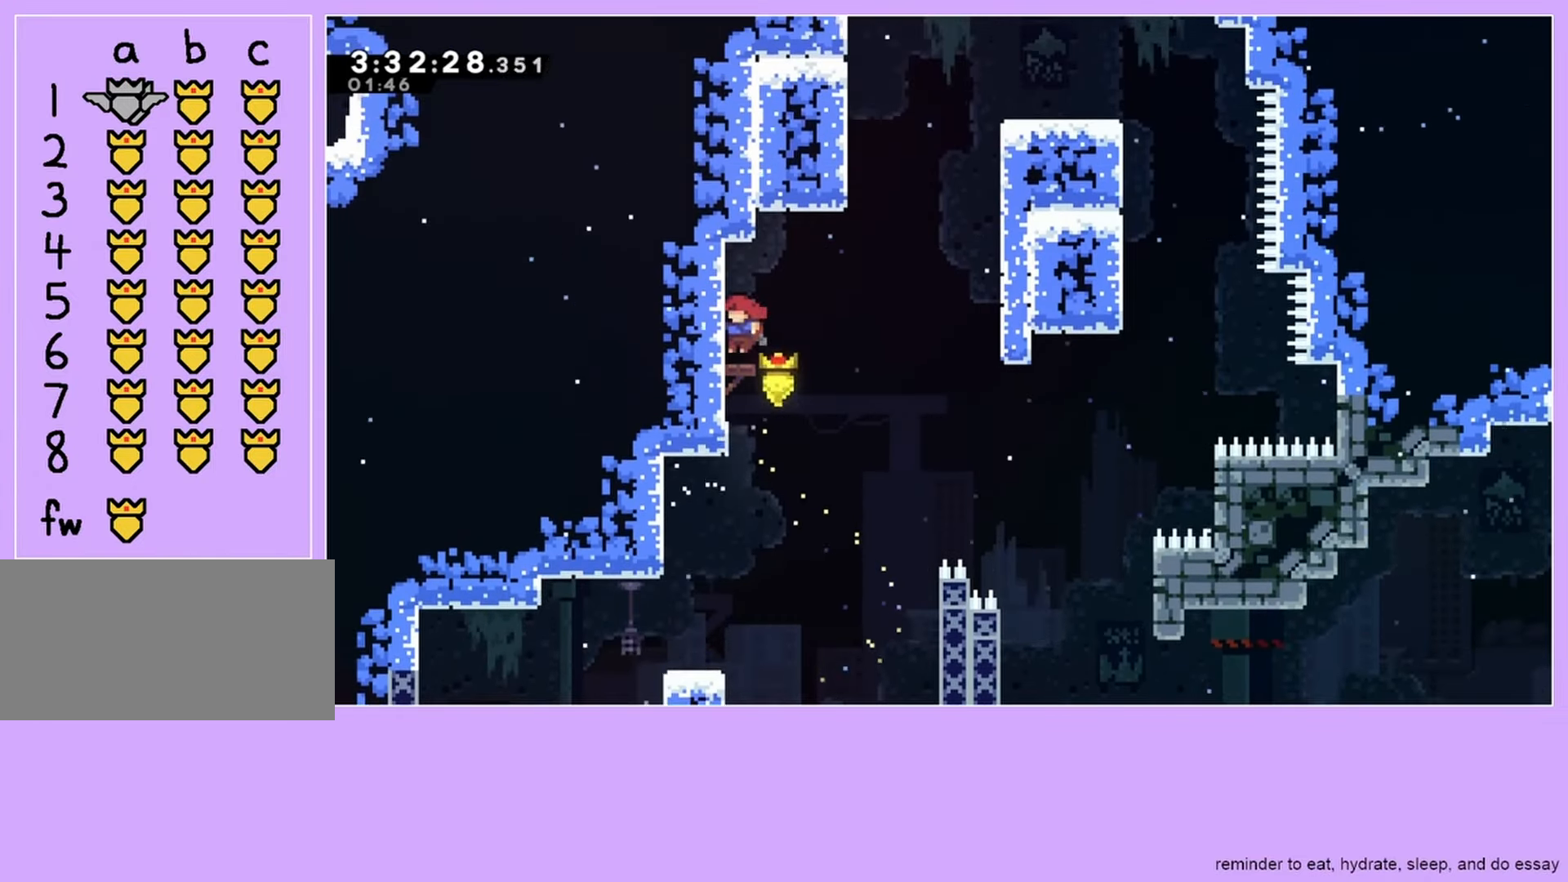
{"keys": ["grab", "jump", "right"], "events": [[67, "right", "down"], [200, "jump", "down"], [267, "grab", "down"]]}
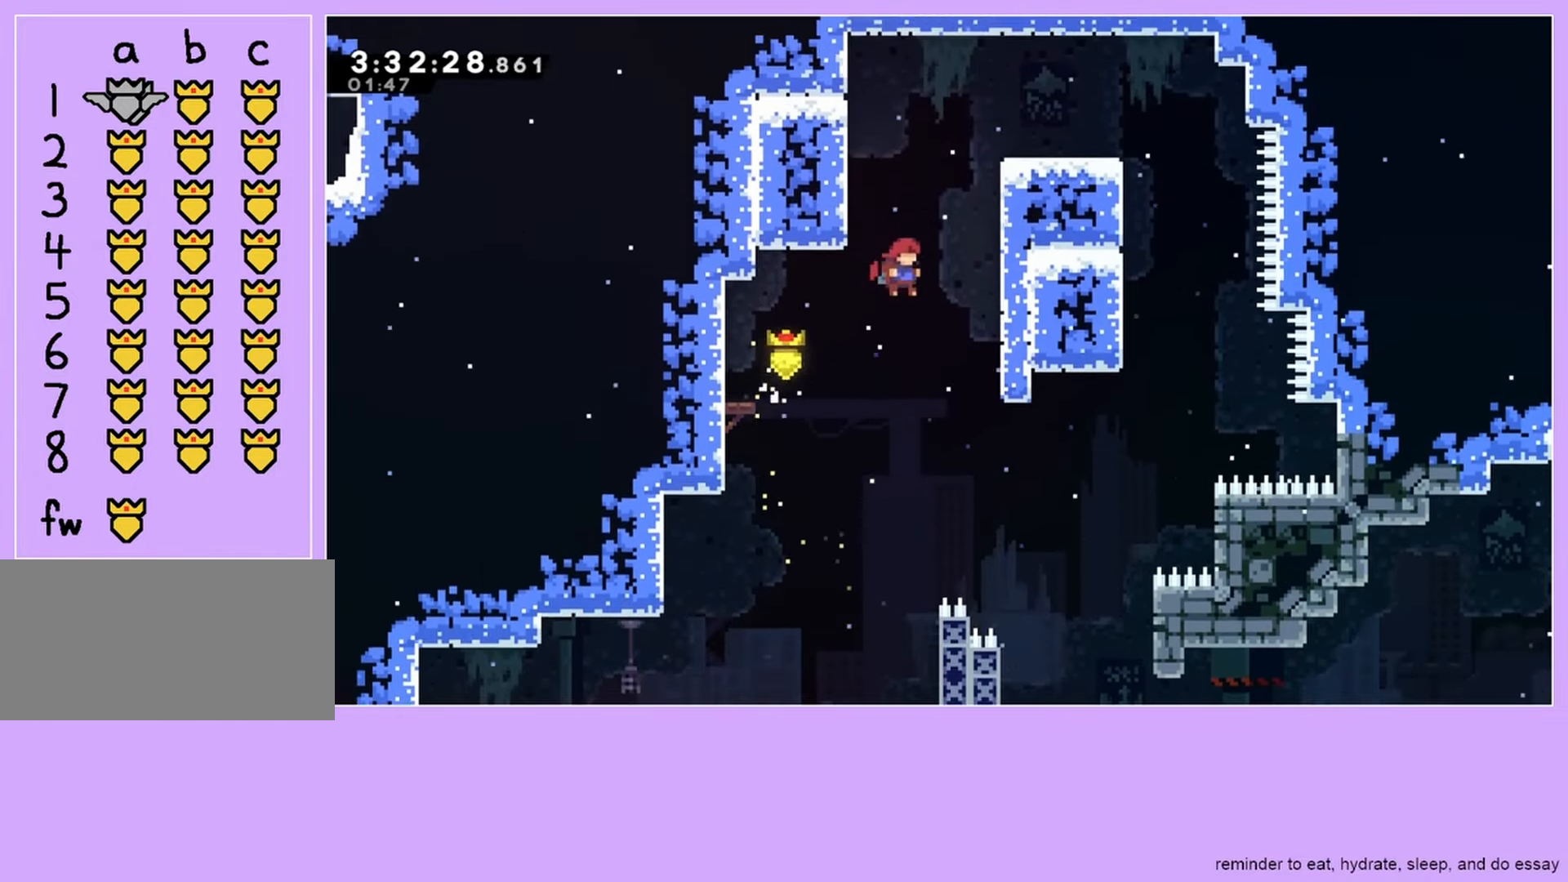
{"keys": ["grab", "jump", "right"], "events": []}
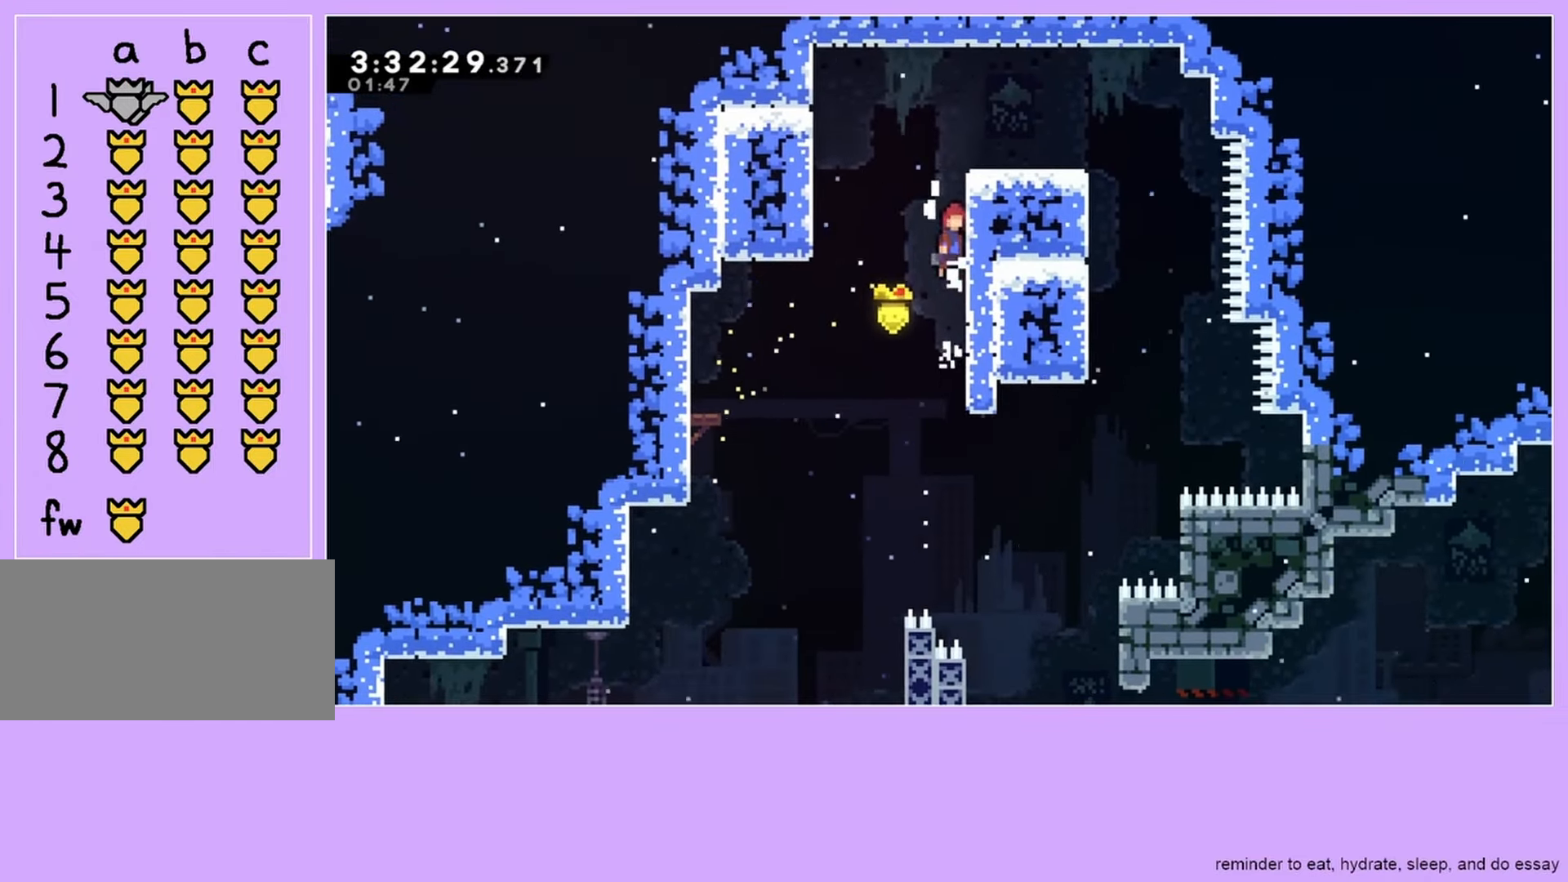
{"keys": ["right"], "events": [[333, "grab", "up"], [333, "jump", "up"]]}
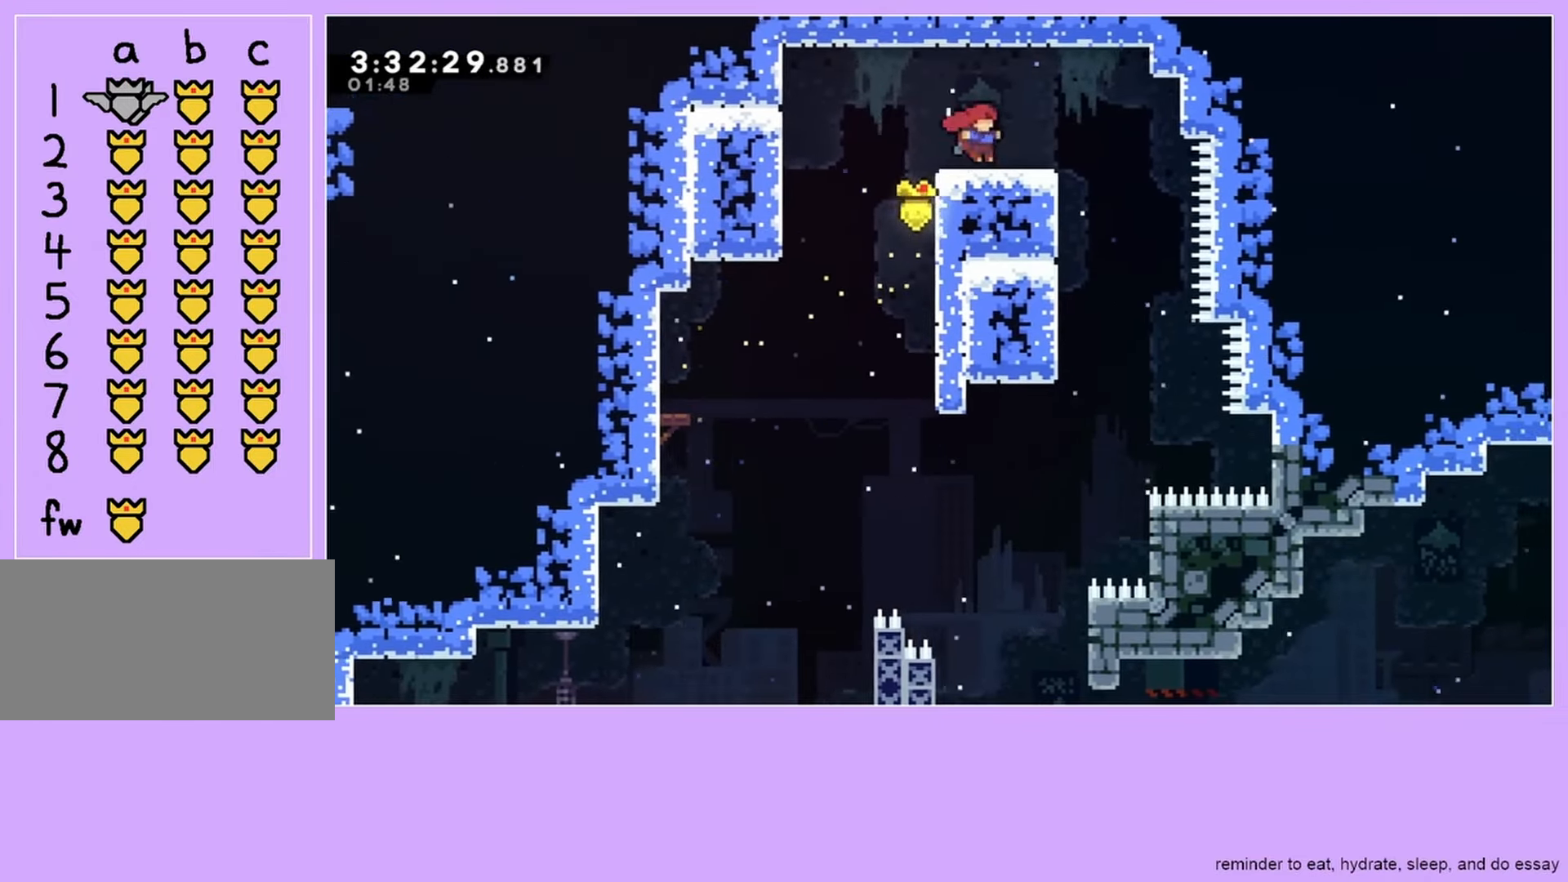
{"keys": ["grab", "left"], "events": [[33, "jump", "down"], [100, "jump", "up"], [300, "right", "up"], [467, "grab", "down"], [500, "left", "down"]]}
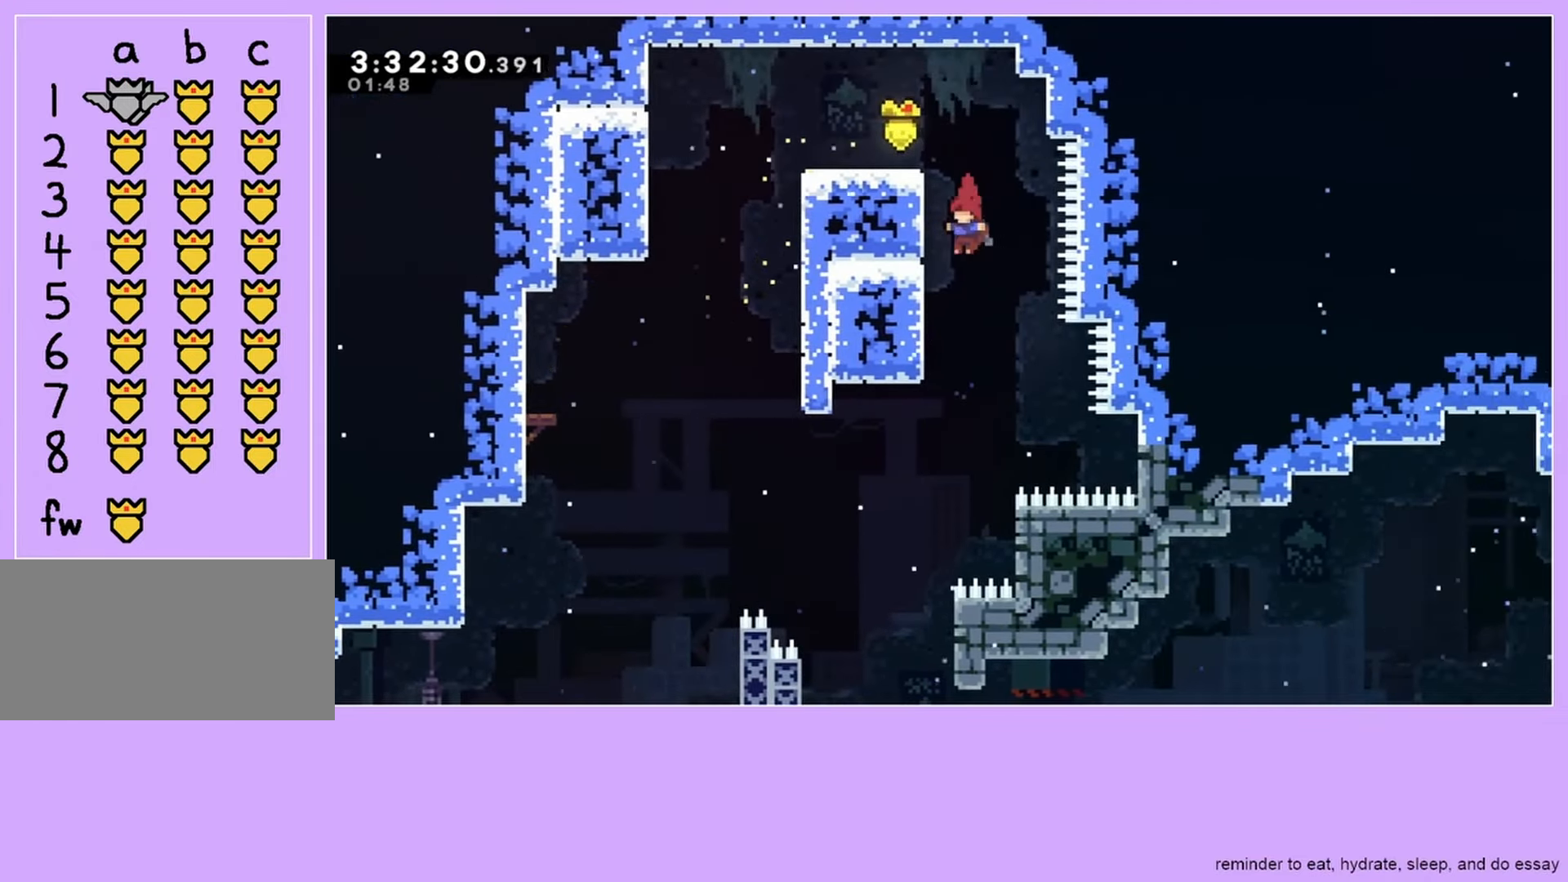
{"keys": ["down", "grab"], "events": [[233, "left", "up"], [500, "down", "down"]]}
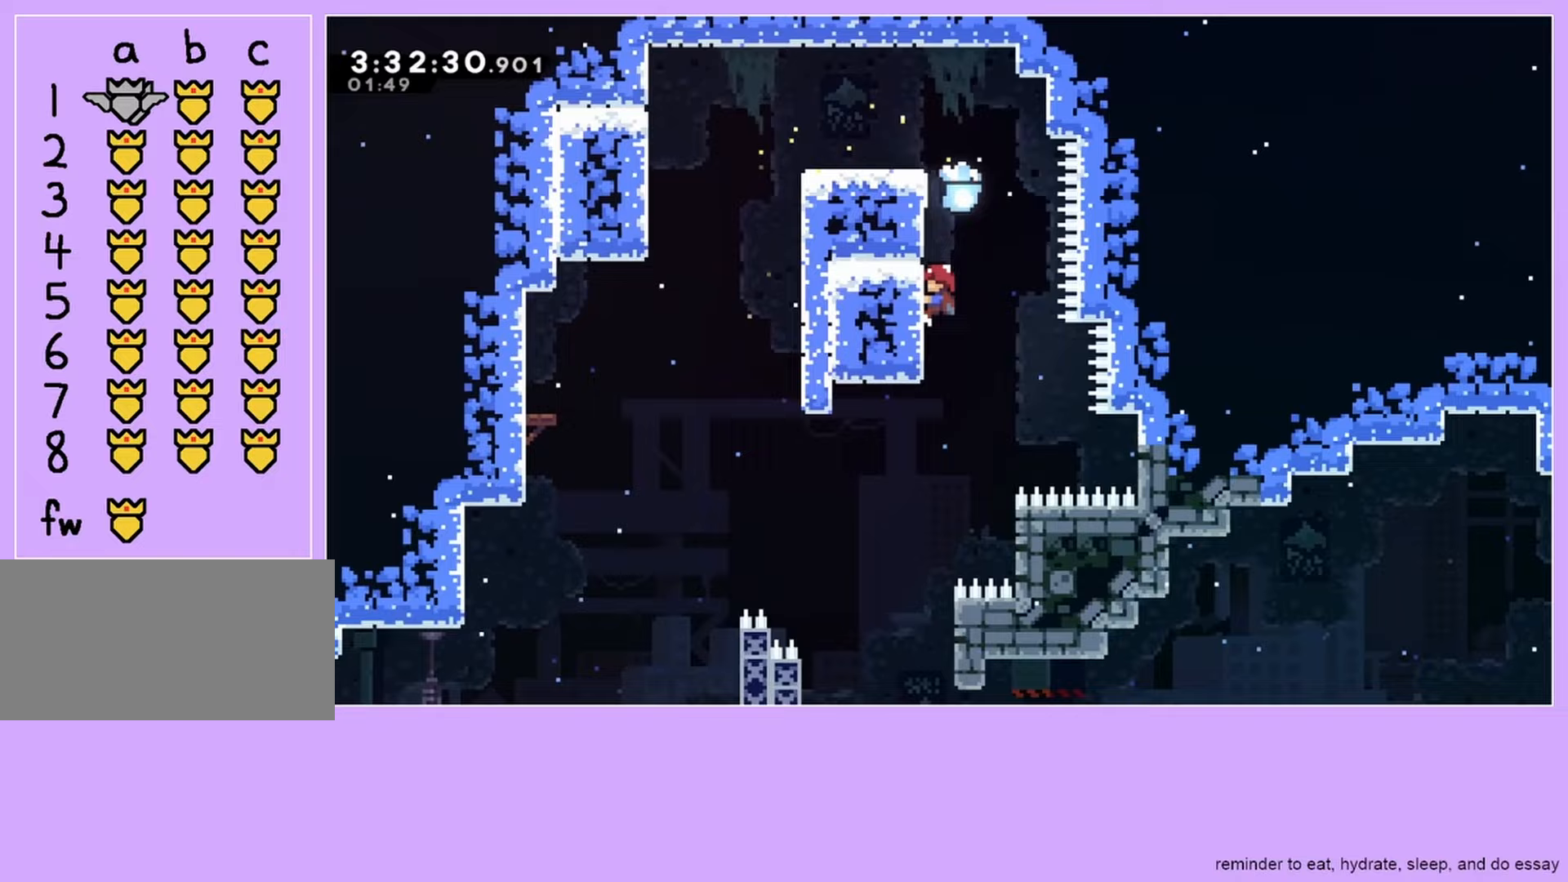
{"keys": ["grab"], "events": [[67, "down", "up"]]}
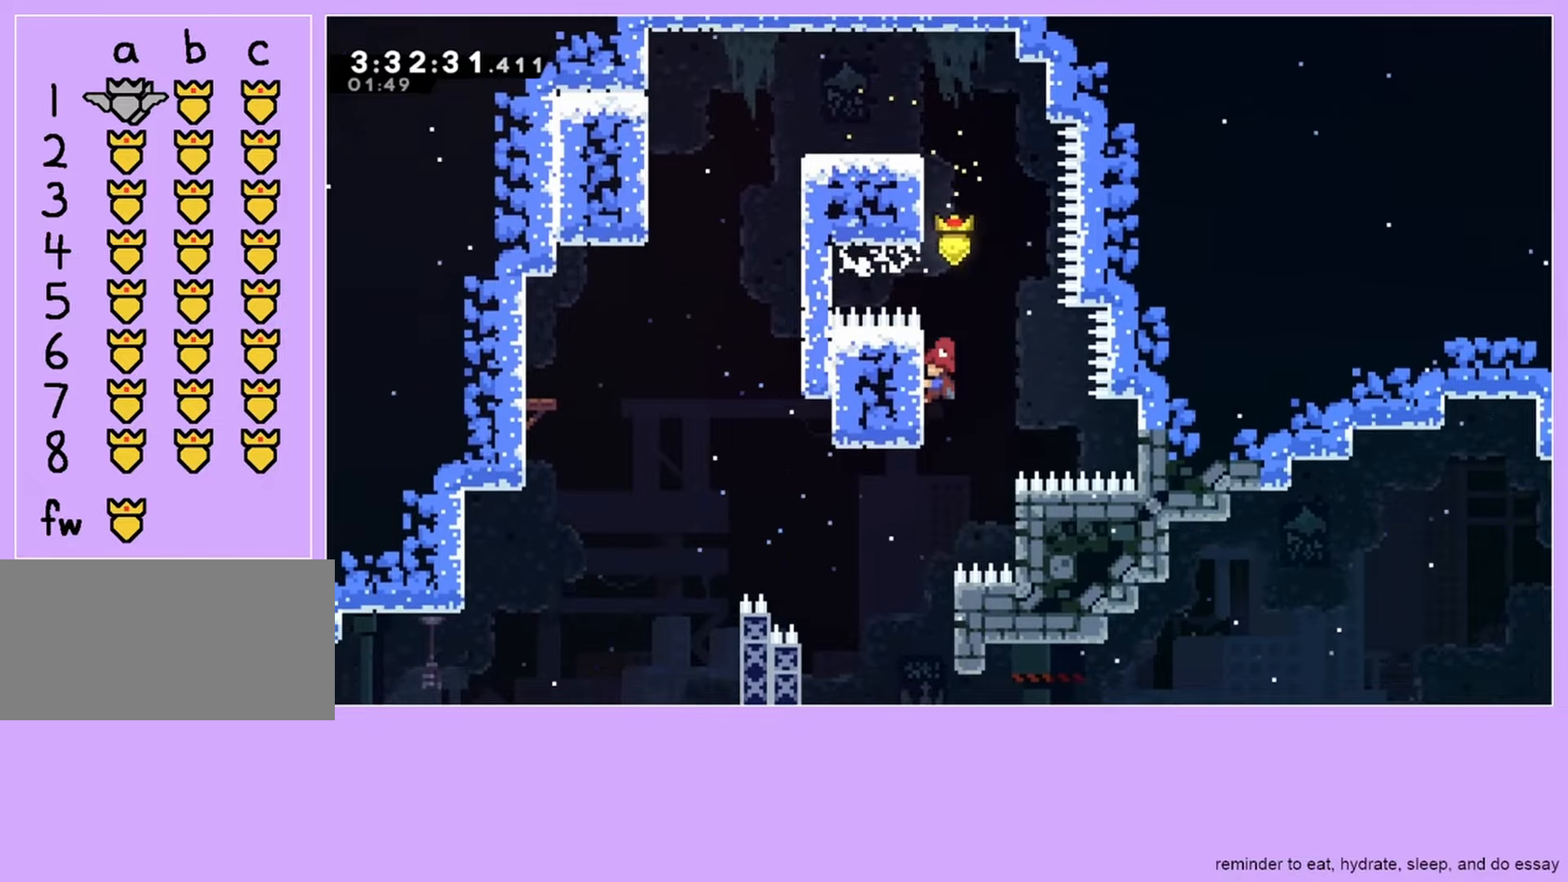
{"keys": ["grab"], "events": []}
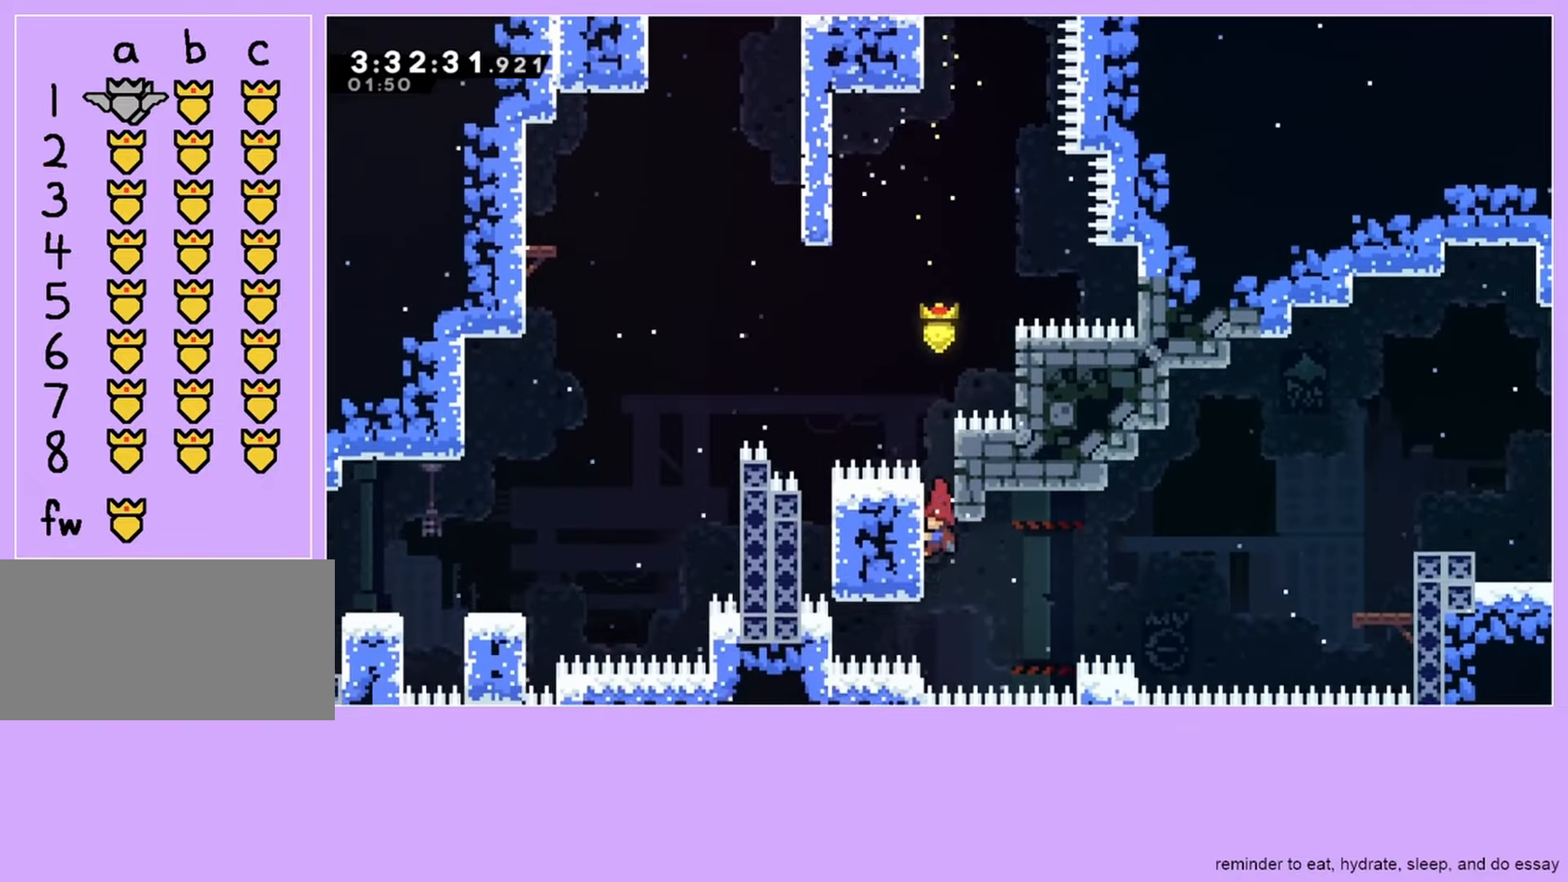
{"keys": ["jump"], "events": [[300, "grab", "up"], [367, "jump", "down"]]}
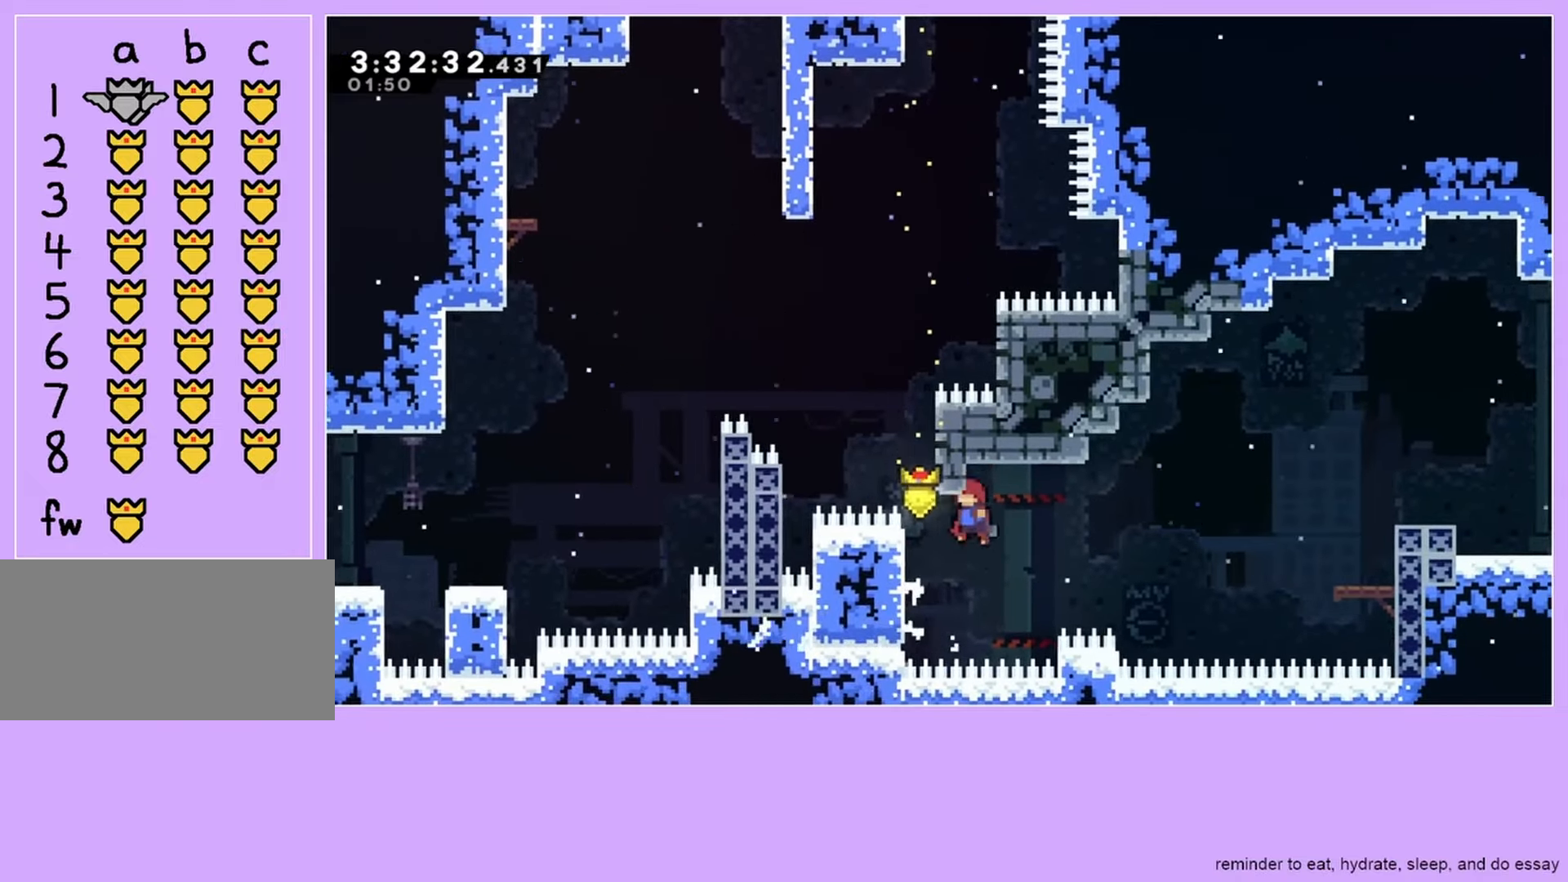
{"keys": ["grab", "jump", "left"], "events": [[33, "grab", "down"], [33, "left", "down"], [133, "jump", "up"], [233, "jump", "down"]]}
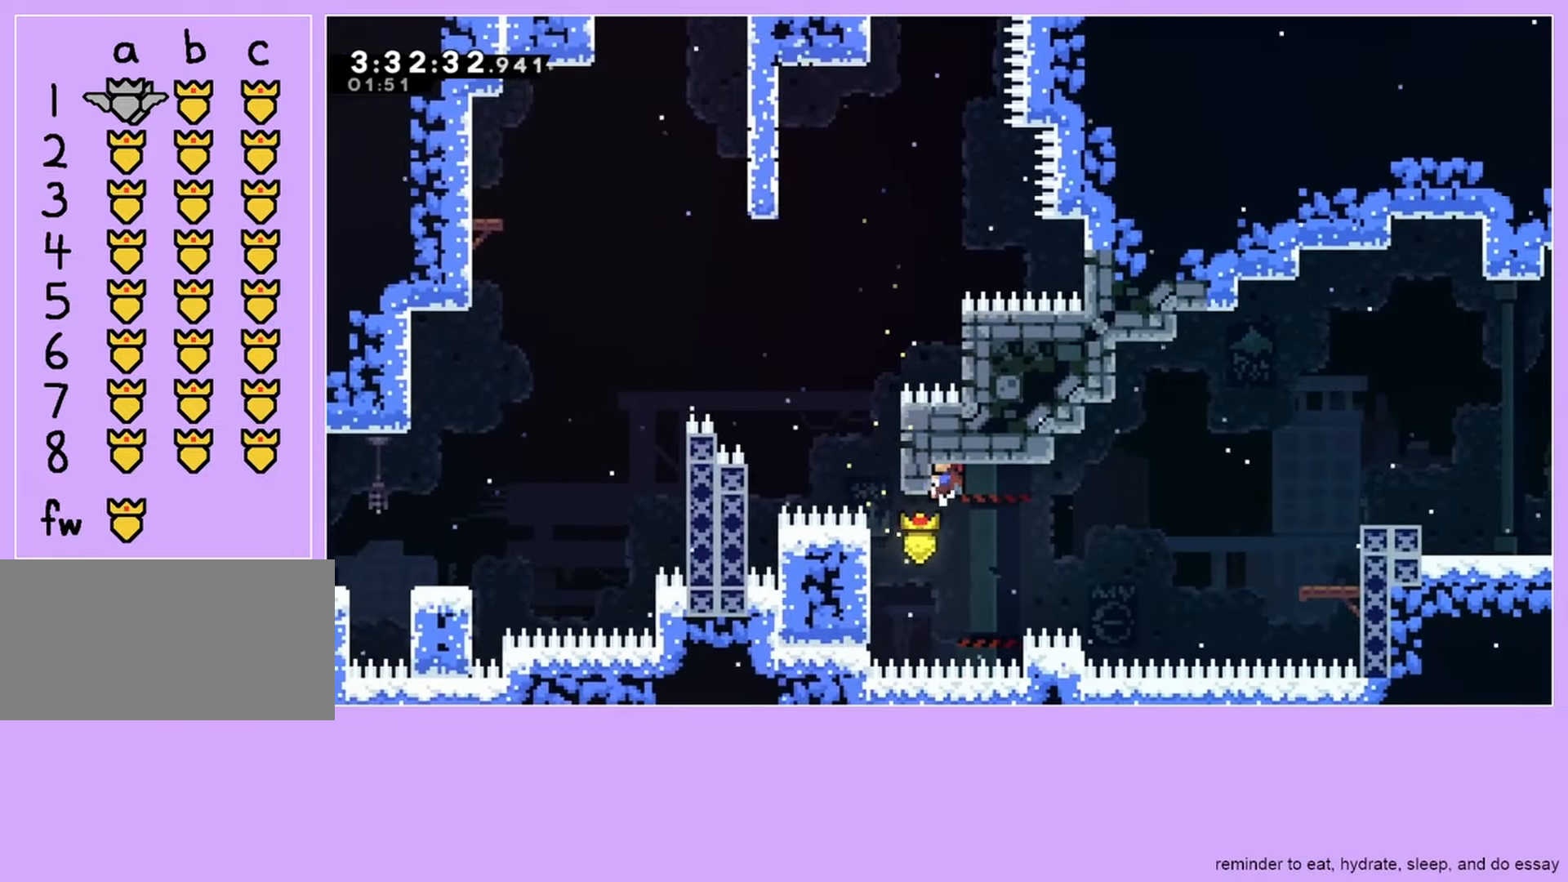
{"keys": ["grab", "jump", "right"], "events": [[67, "jump", "up"], [67, "left", "up"], [167, "right", "down"], [433, "jump", "down"]]}
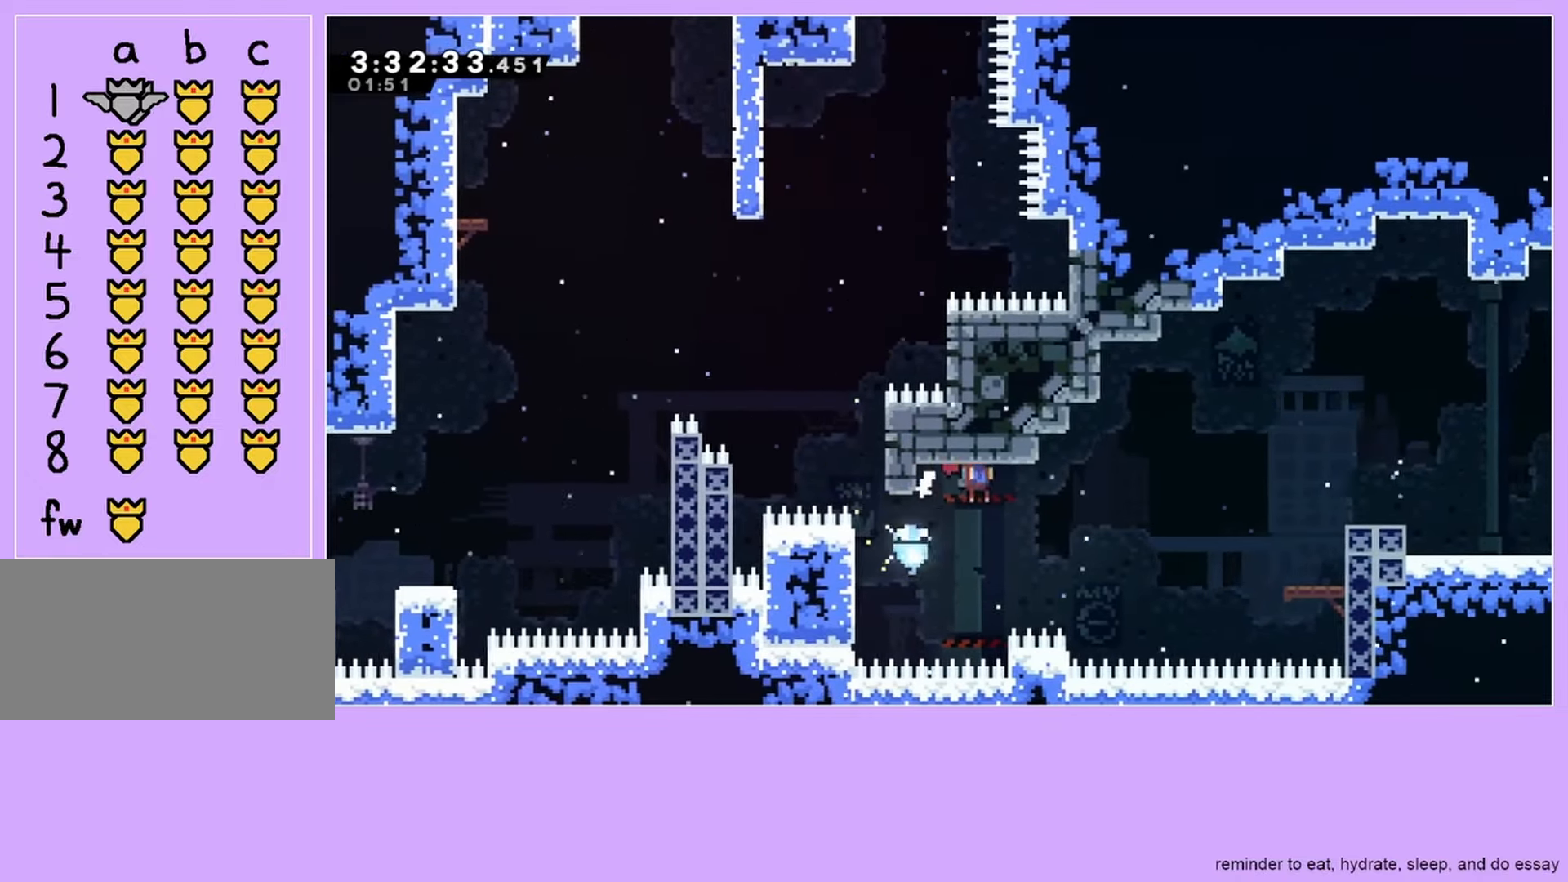
{"keys": ["grab", "jump", "right"], "events": []}
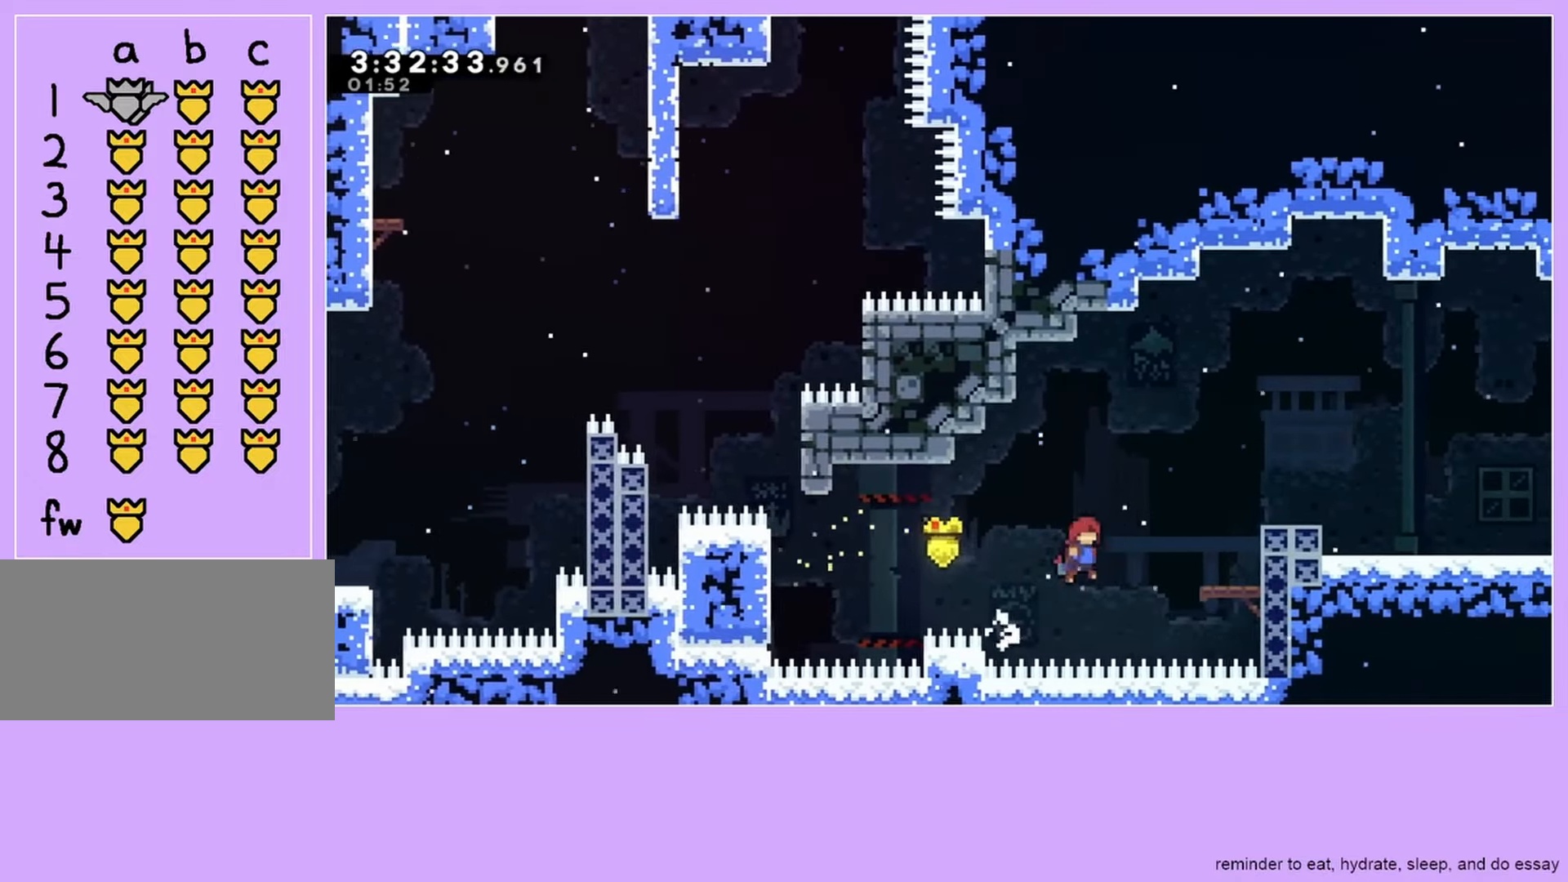
{"keys": ["grab", "jump", "right"], "events": []}
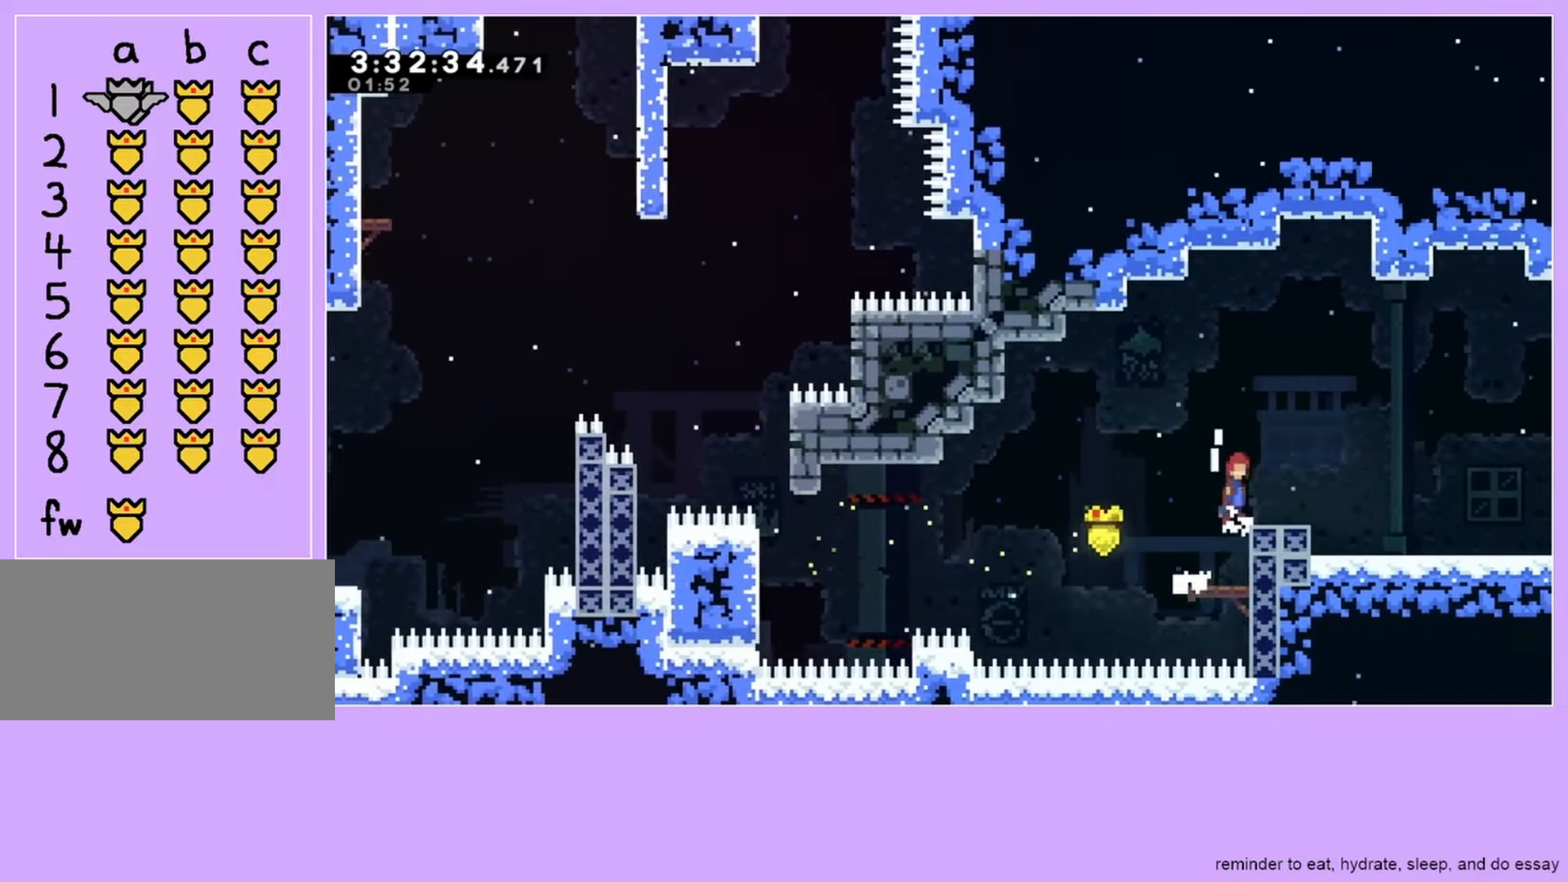
{"keys": ["grab", "right"], "events": [[100, "jump", "up"], [367, "jump", "down"], [433, "jump", "up"]]}
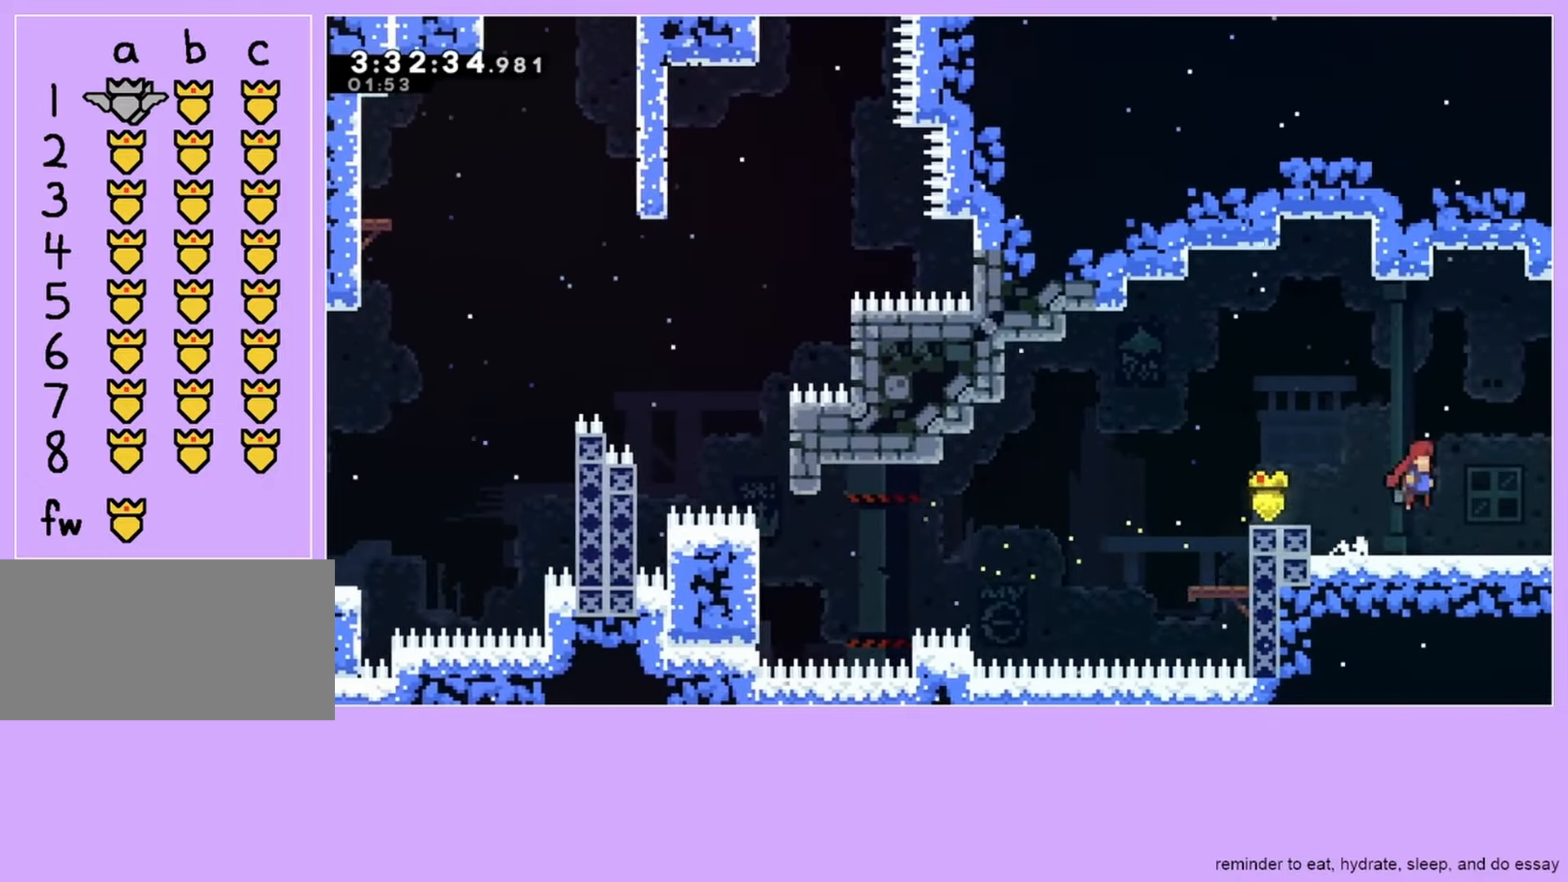
{"keys": ["grab", "jump", "right"], "events": [[233, "jump", "down"]]}
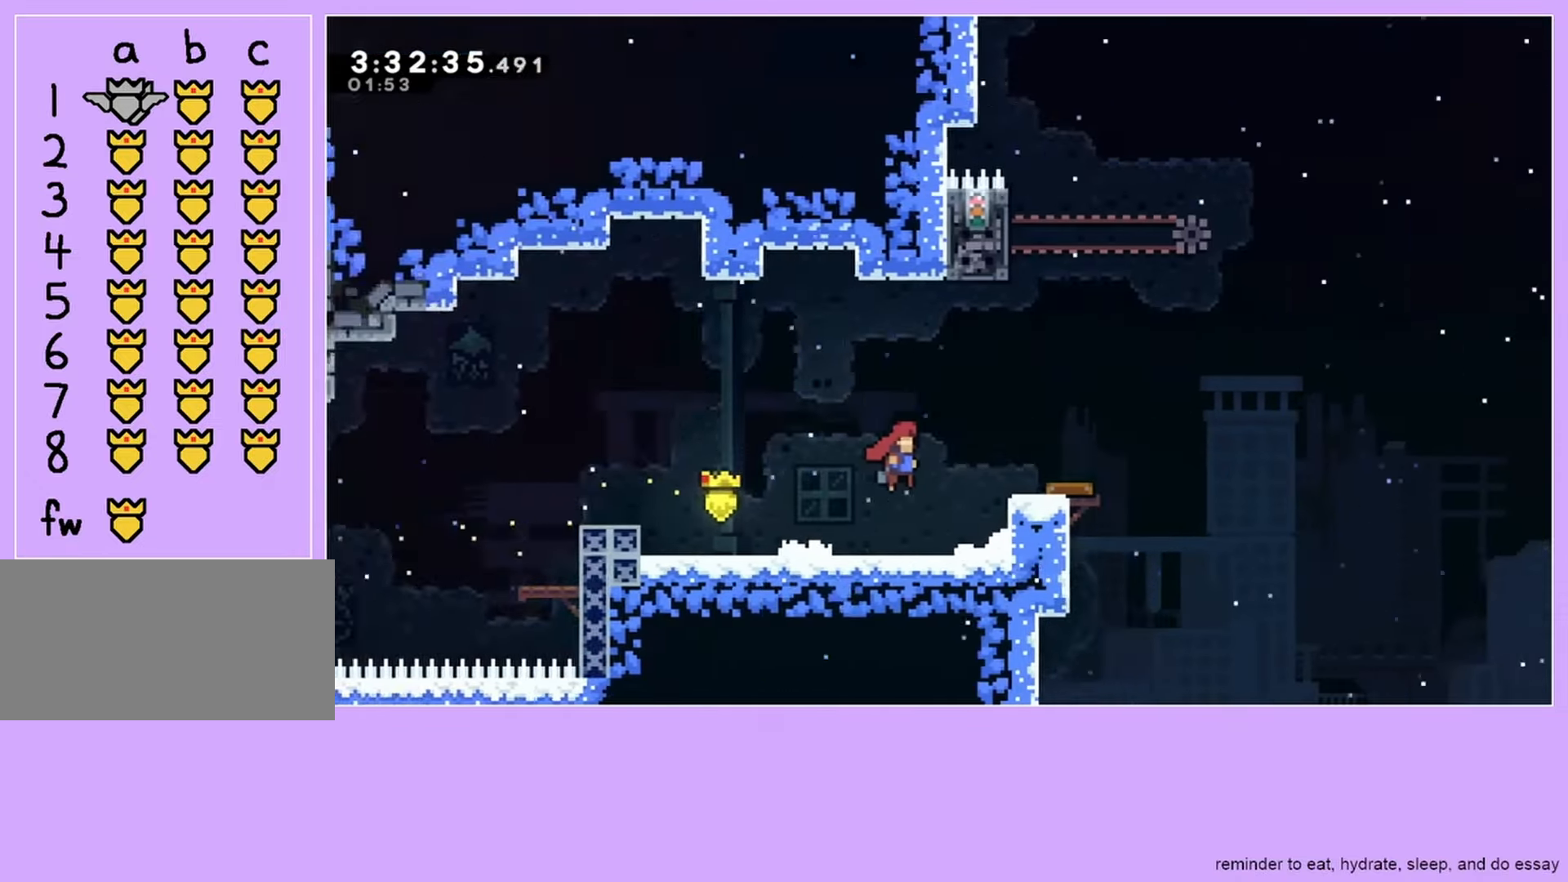
{"keys": ["grab", "jump", "right"], "events": []}
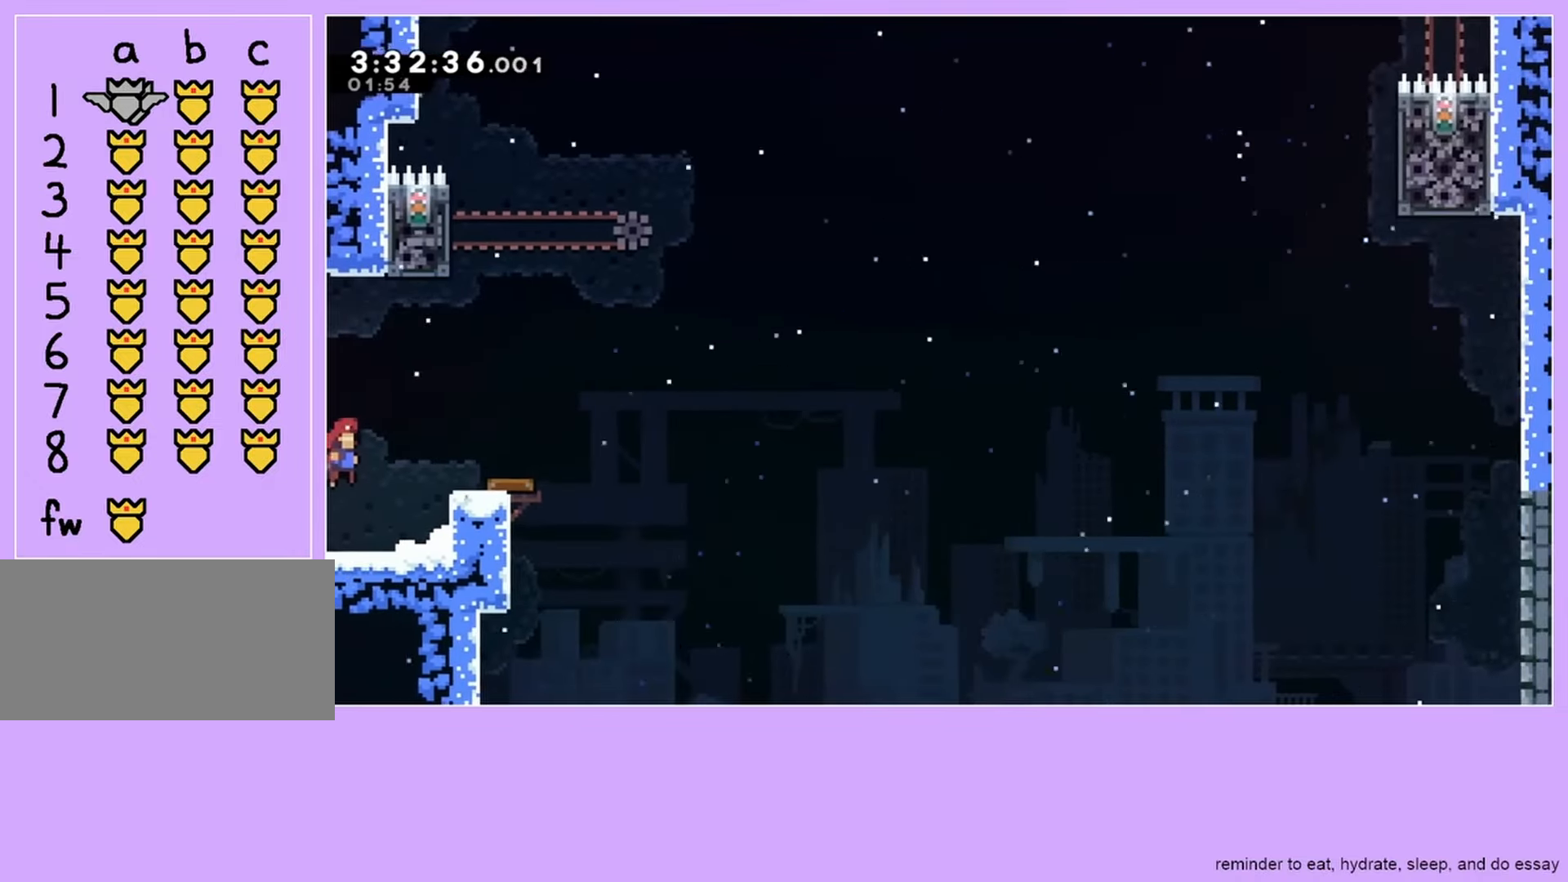
{"keys": [], "events": [[400, "grab", "up"], [400, "jump", "up"], [400, "right", "up"]]}
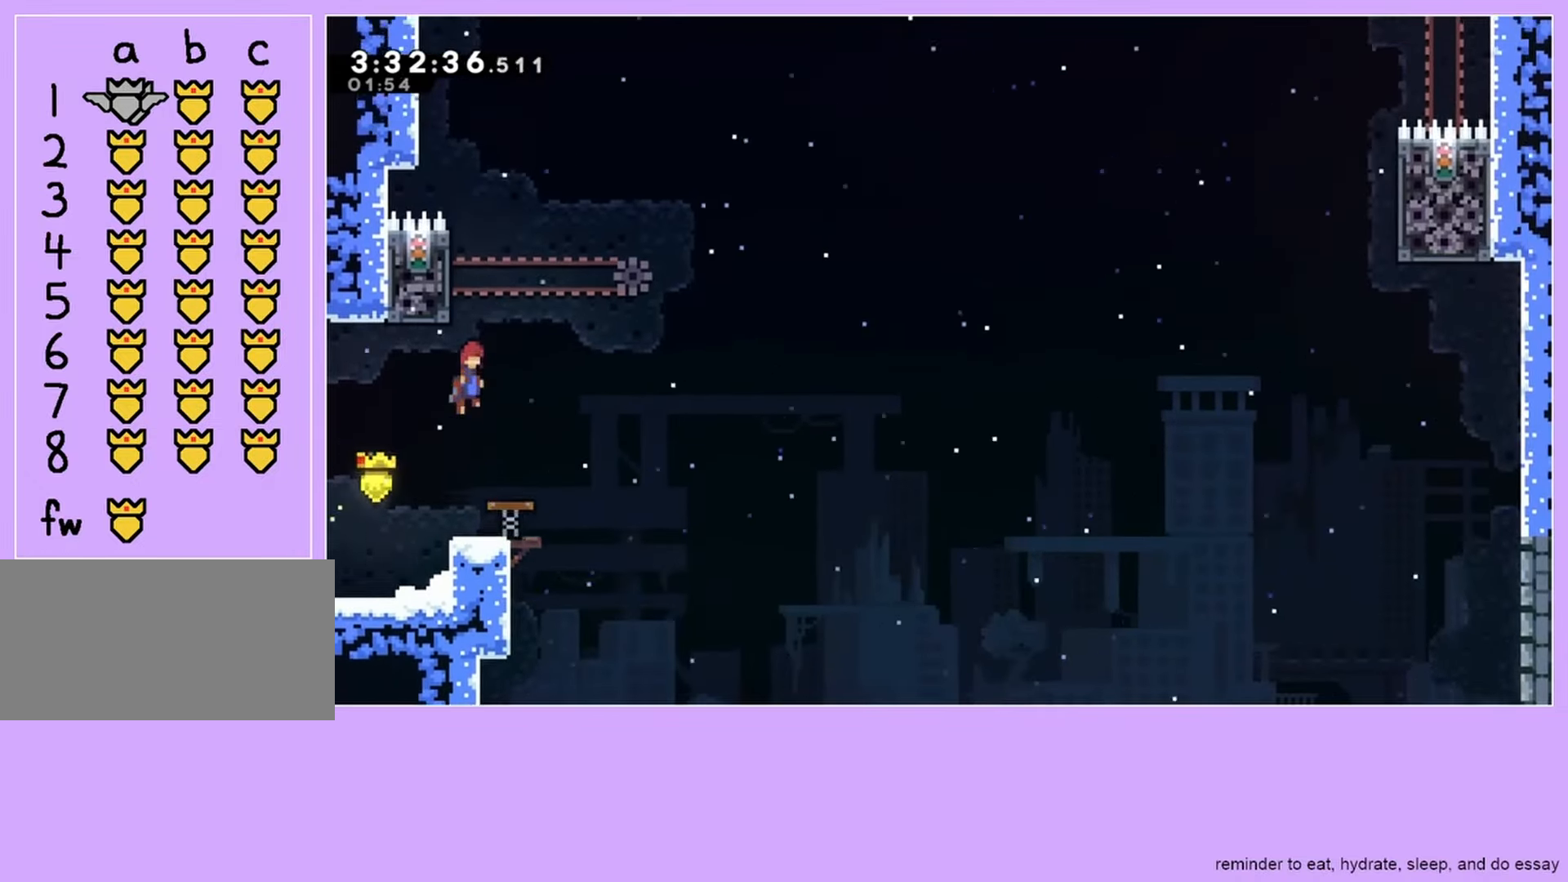
{"keys": ["grab", "left", "up"], "events": [[133, "grab", "down"], [167, "left", "down"], [167, "up", "down"]]}
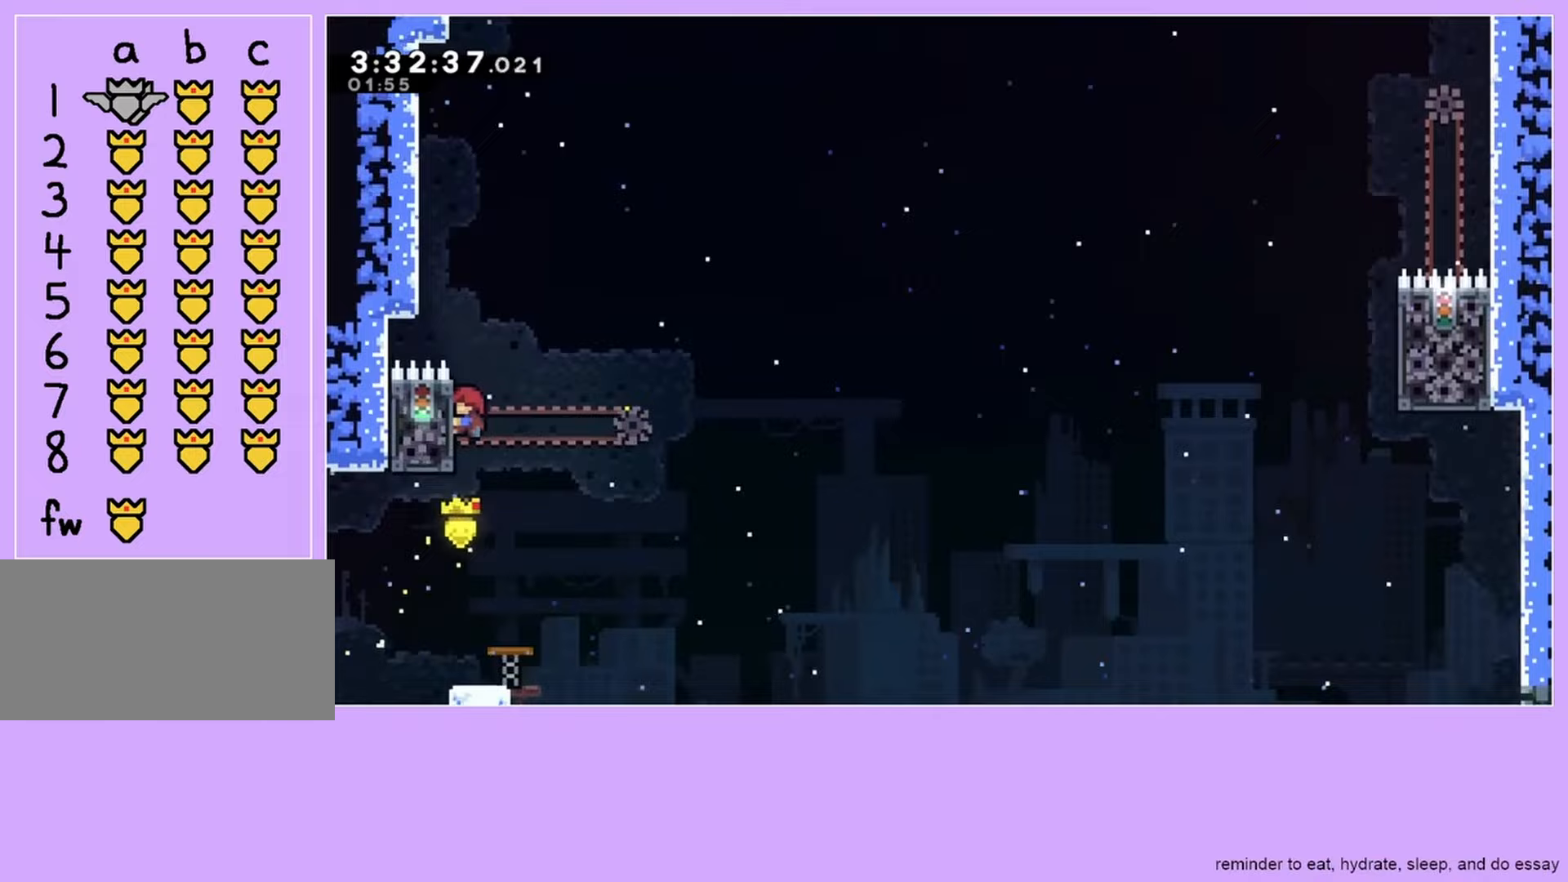
{"keys": ["grab"], "events": [[167, "left", "up"], [167, "up", "up"], [300, "menu", "down"], [367, "menu", "up"]]}
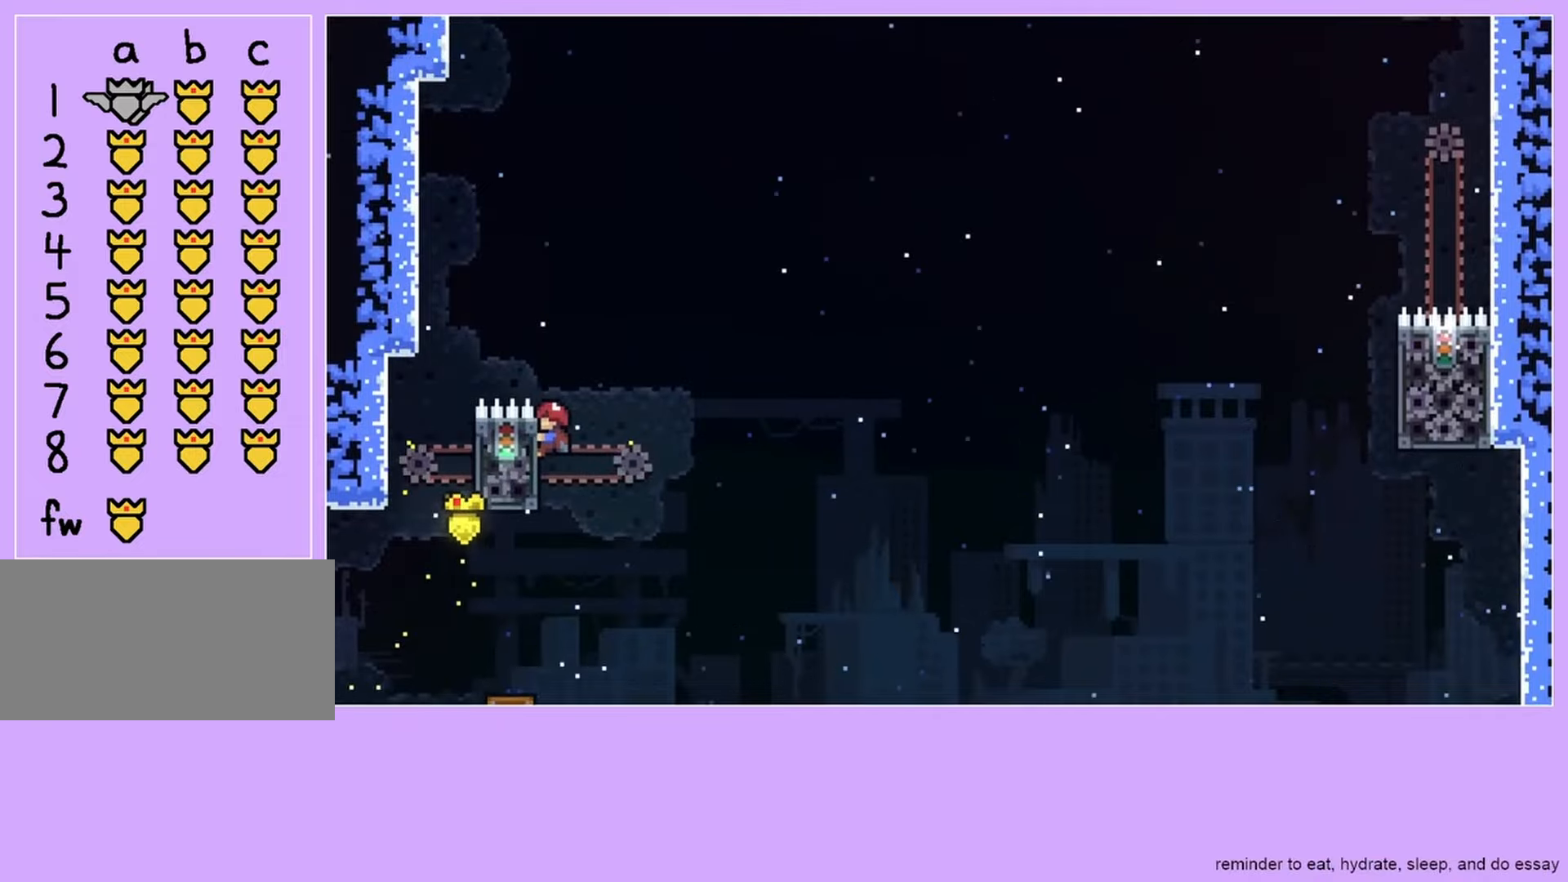
{"keys": ["grab", "menu"], "events": [[33, "menu", "down"], [67, "menu", "up"], [133, "menu", "down"], [200, "menu", "up"], [300, "menu", "down"], [400, "menu", "up"], [433, "menu", "down"]]}
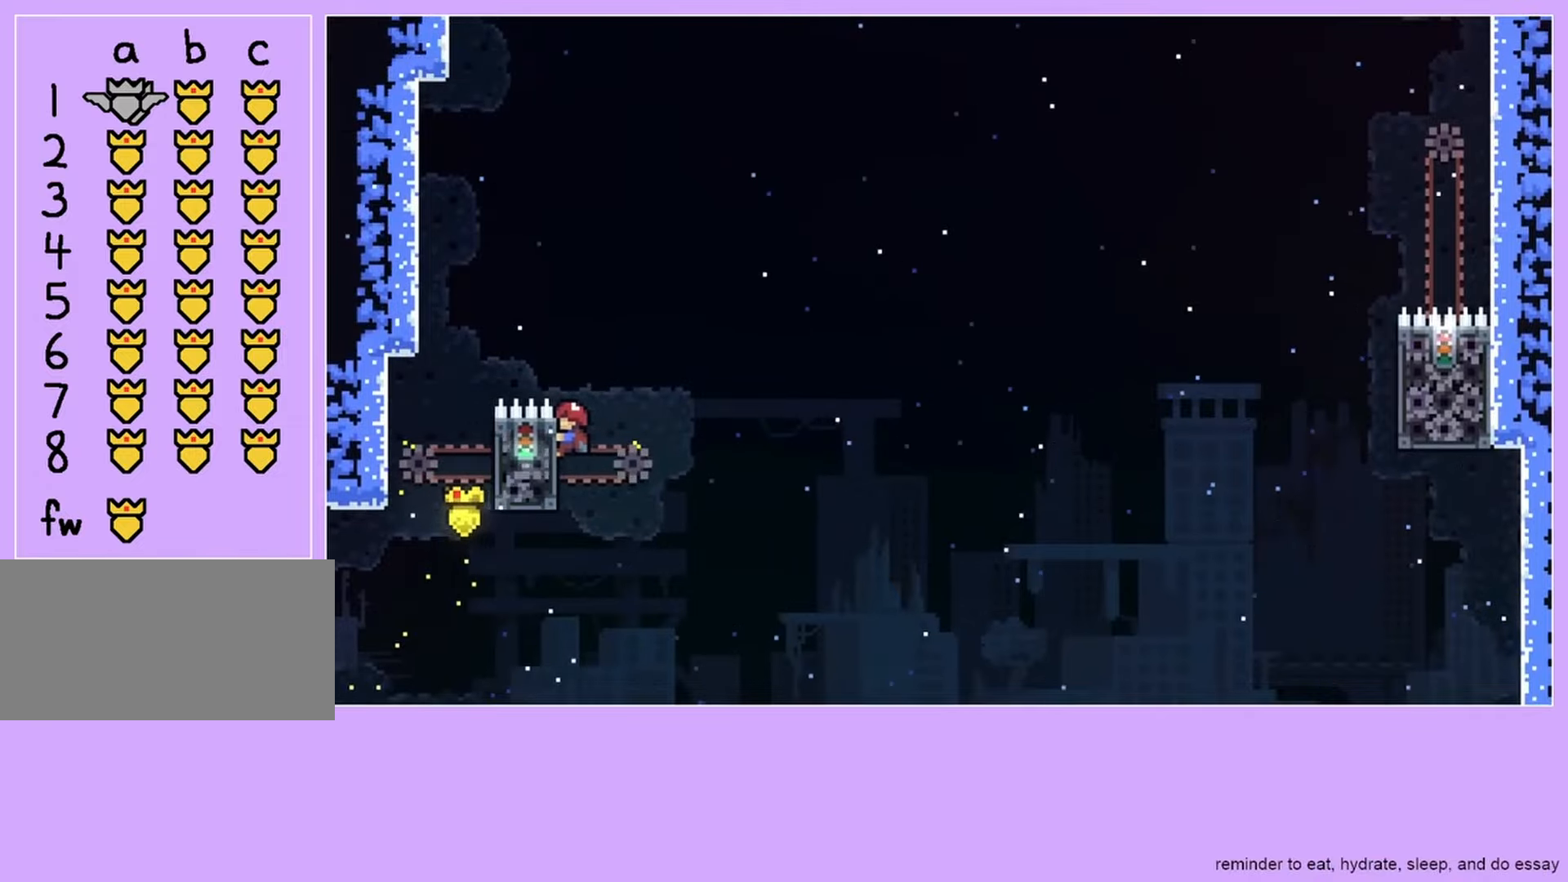
{"keys": ["menu"], "events": [[33, "menu", "up"], [167, "menu", "down"], [233, "menu", "up"], [267, "menu", "down"], [433, "menu", "up"], [467, "grab", "up"], [500, "menu", "down"]]}